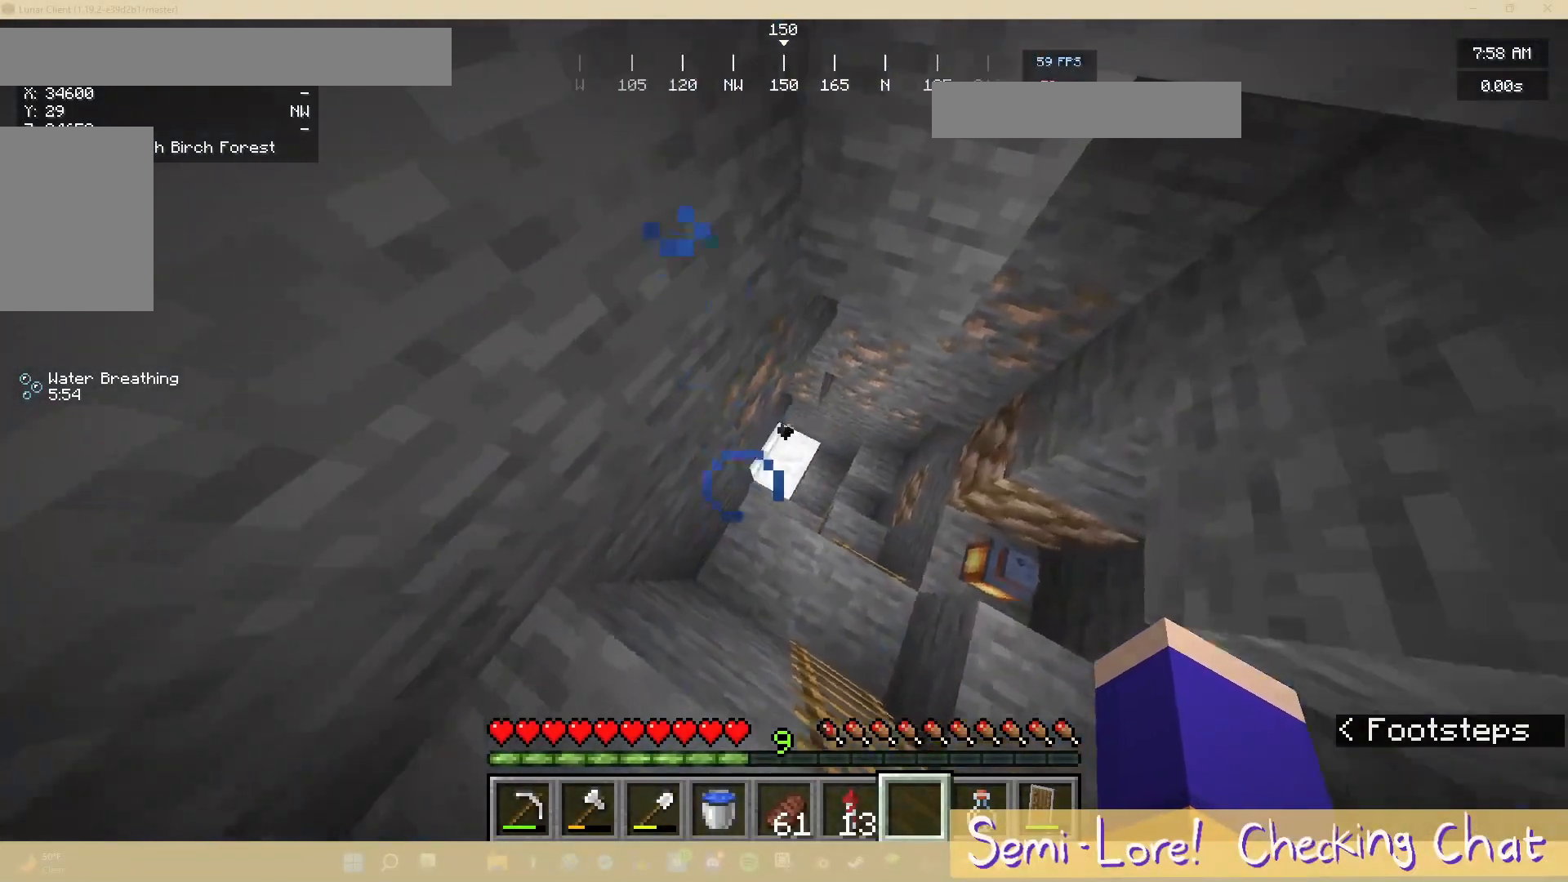
Gameplay with keyboard and mouse; each line is a JSON object with the keys and mouse buttons held at the frame after it. "events" lists presses ("down") and releases ("up") of "a", "d", "s", "w", "mouse_left" and "mouse_right" between this image and that frame as [ms after this image, input, new state], when the widget could be followed in between. "mouse_left", "mouse_right" = the "left", "right" buttons of the "mouse" list. No other keys are recorded. Fast repeated clicks can show as one long hold. Mouse movement is not recorded.
{"keys": [], "mouse": [], "events": [[300, "d", "up"], [383, "w", "up"]]}
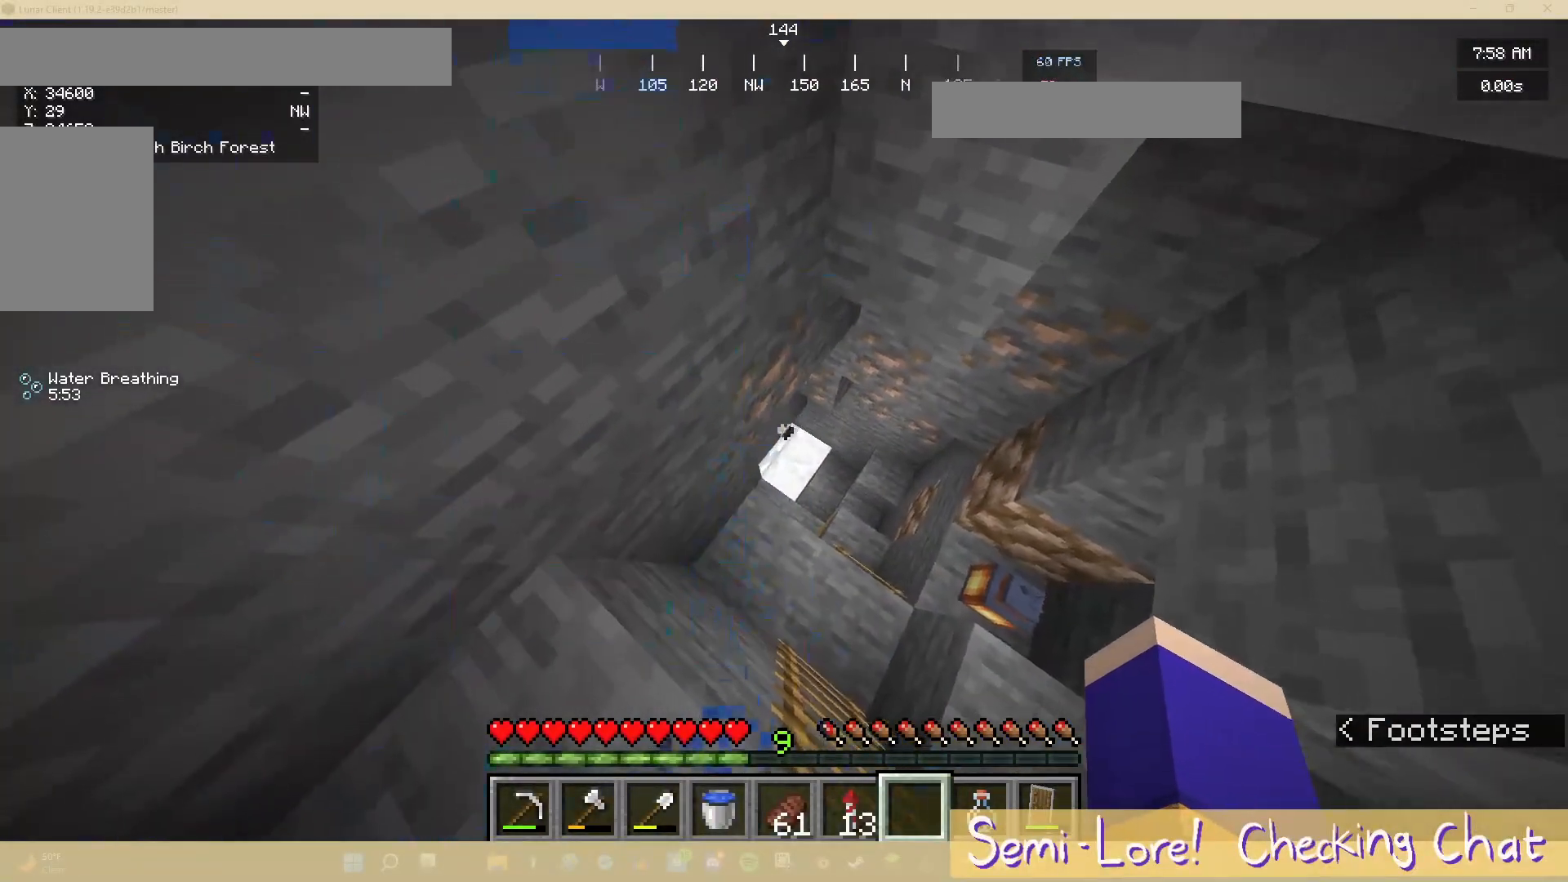
{"keys": ["a"], "mouse": [], "events": [[333, "a", "down"]]}
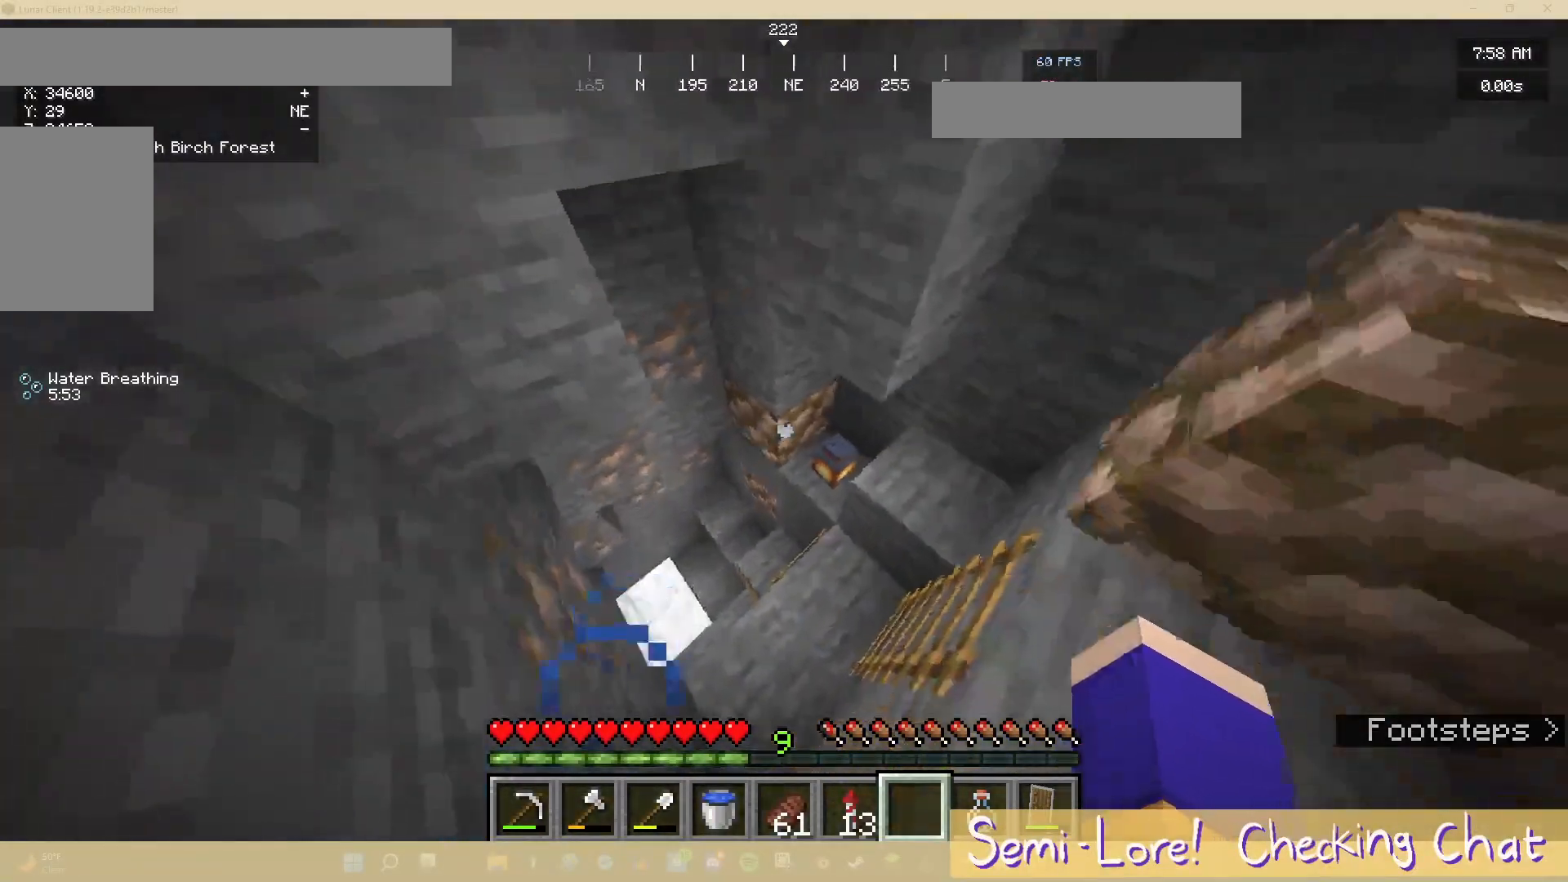
{"keys": [], "mouse": [], "events": [[317, "a", "up"]]}
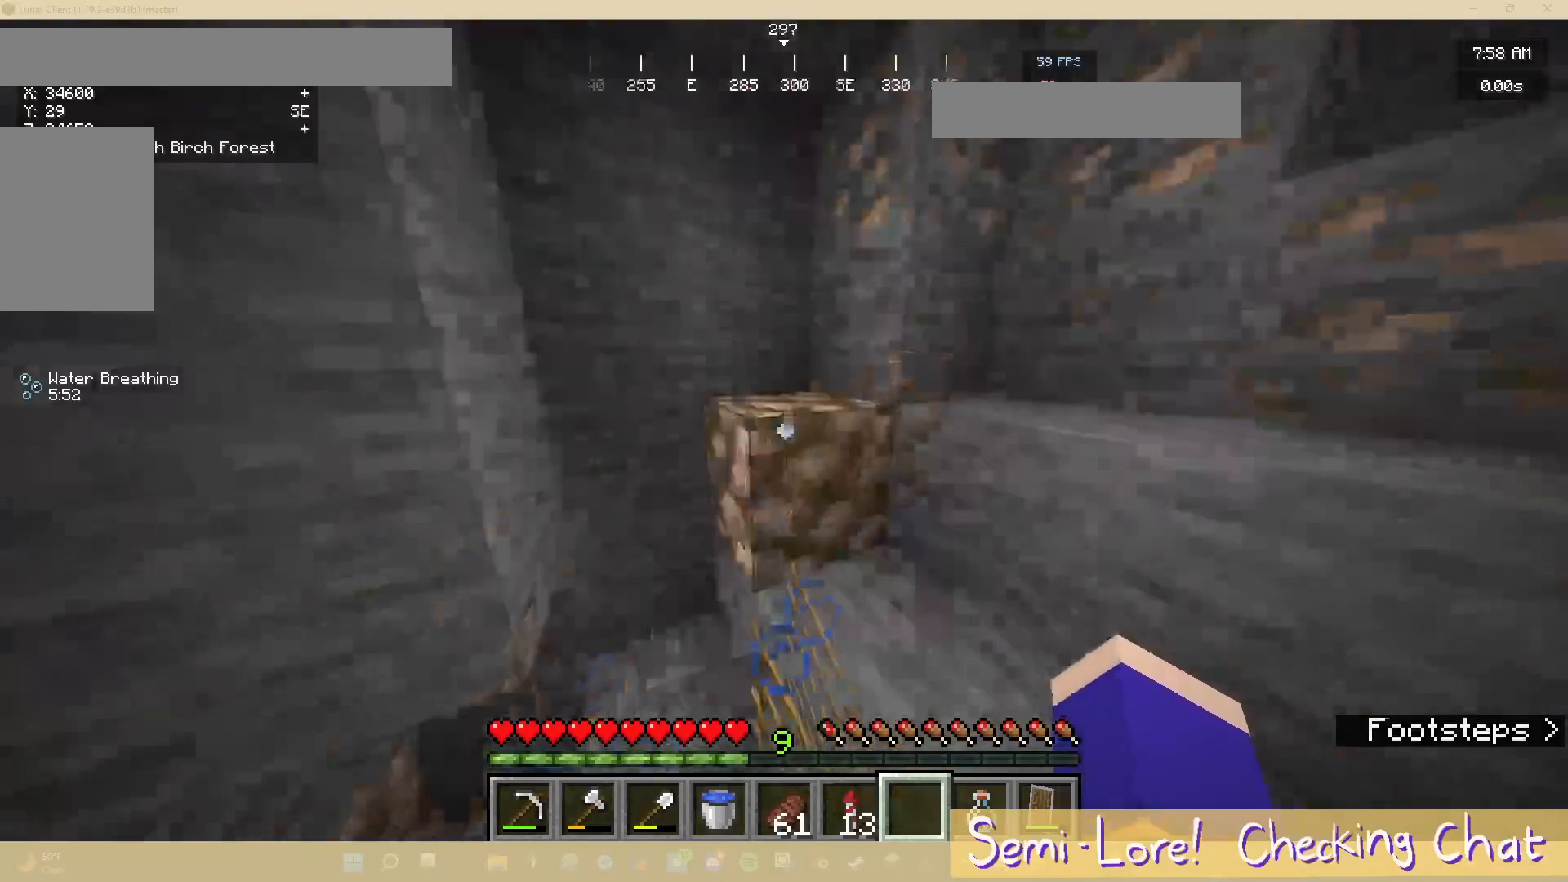
{"keys": ["w"], "mouse": [], "events": [[317, "w", "down"]]}
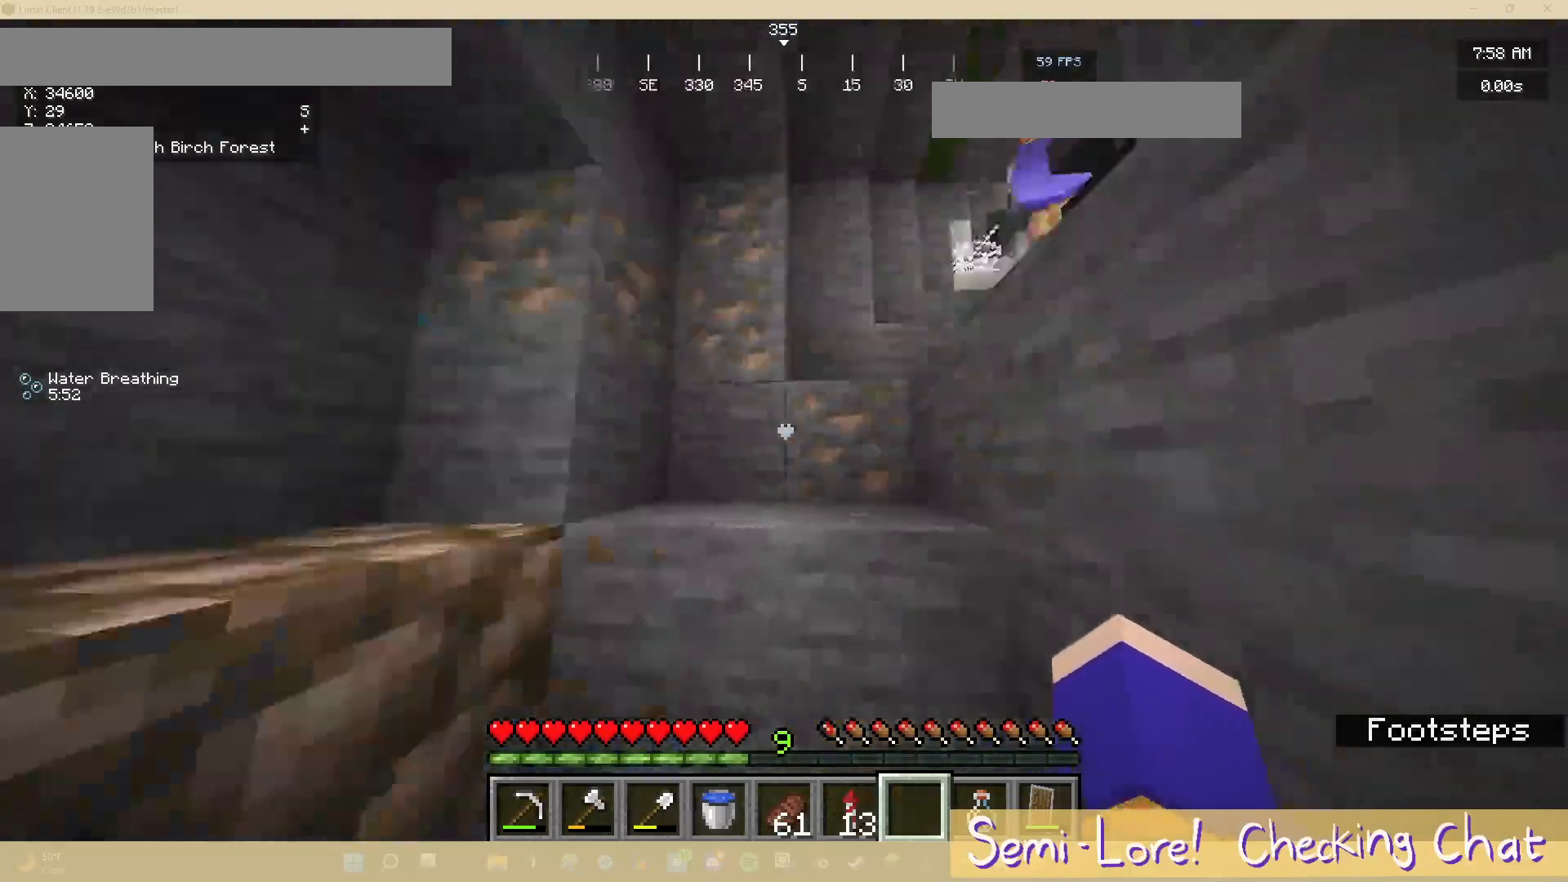
{"keys": ["w"], "mouse": [], "events": []}
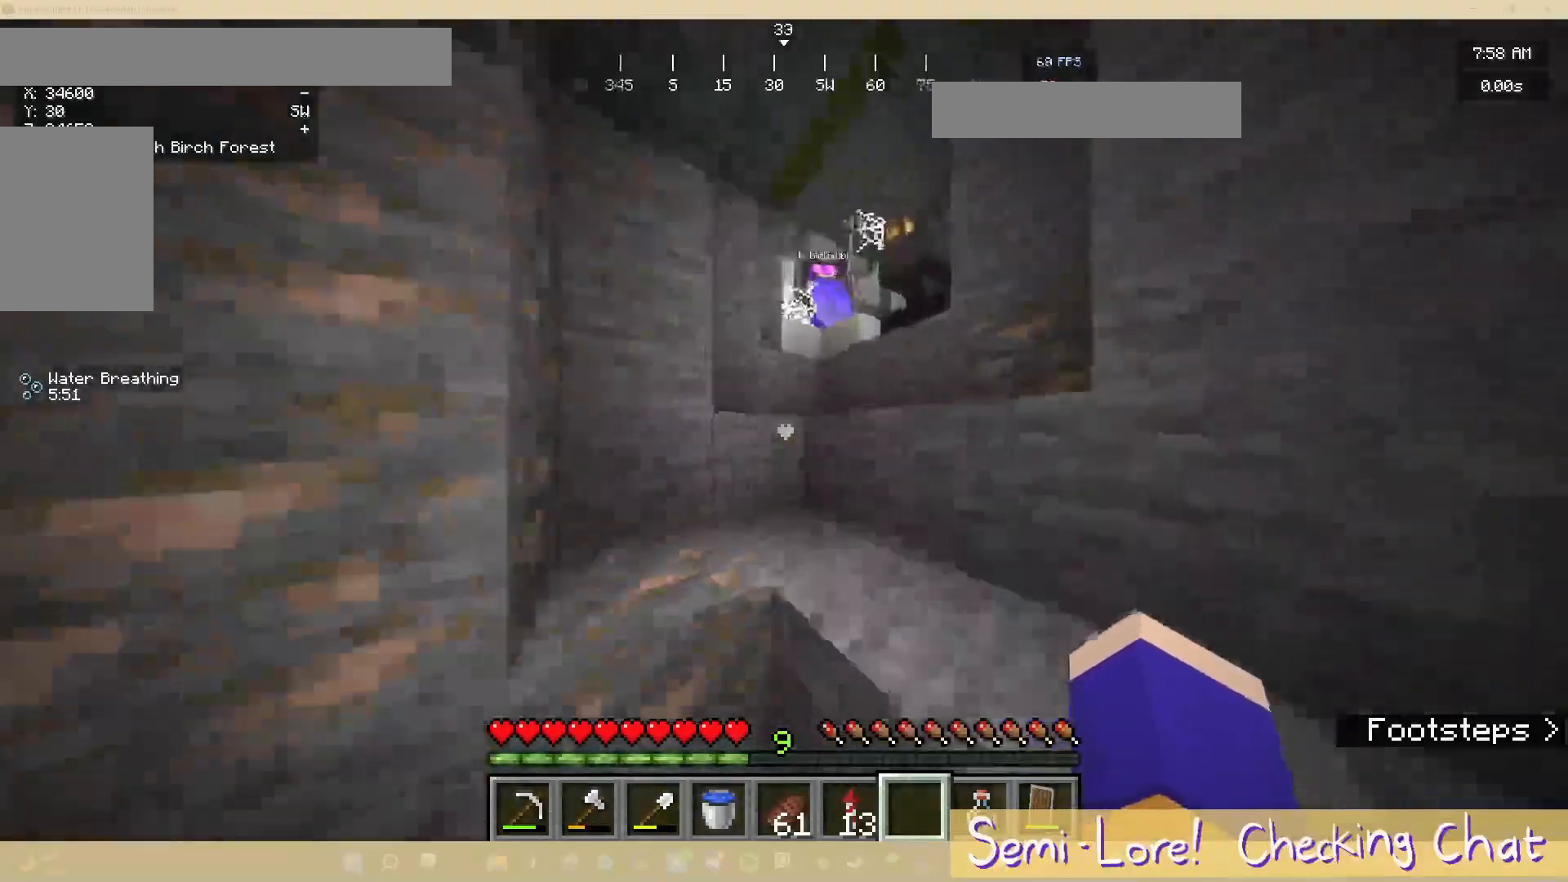
{"keys": ["w"], "mouse": [], "events": []}
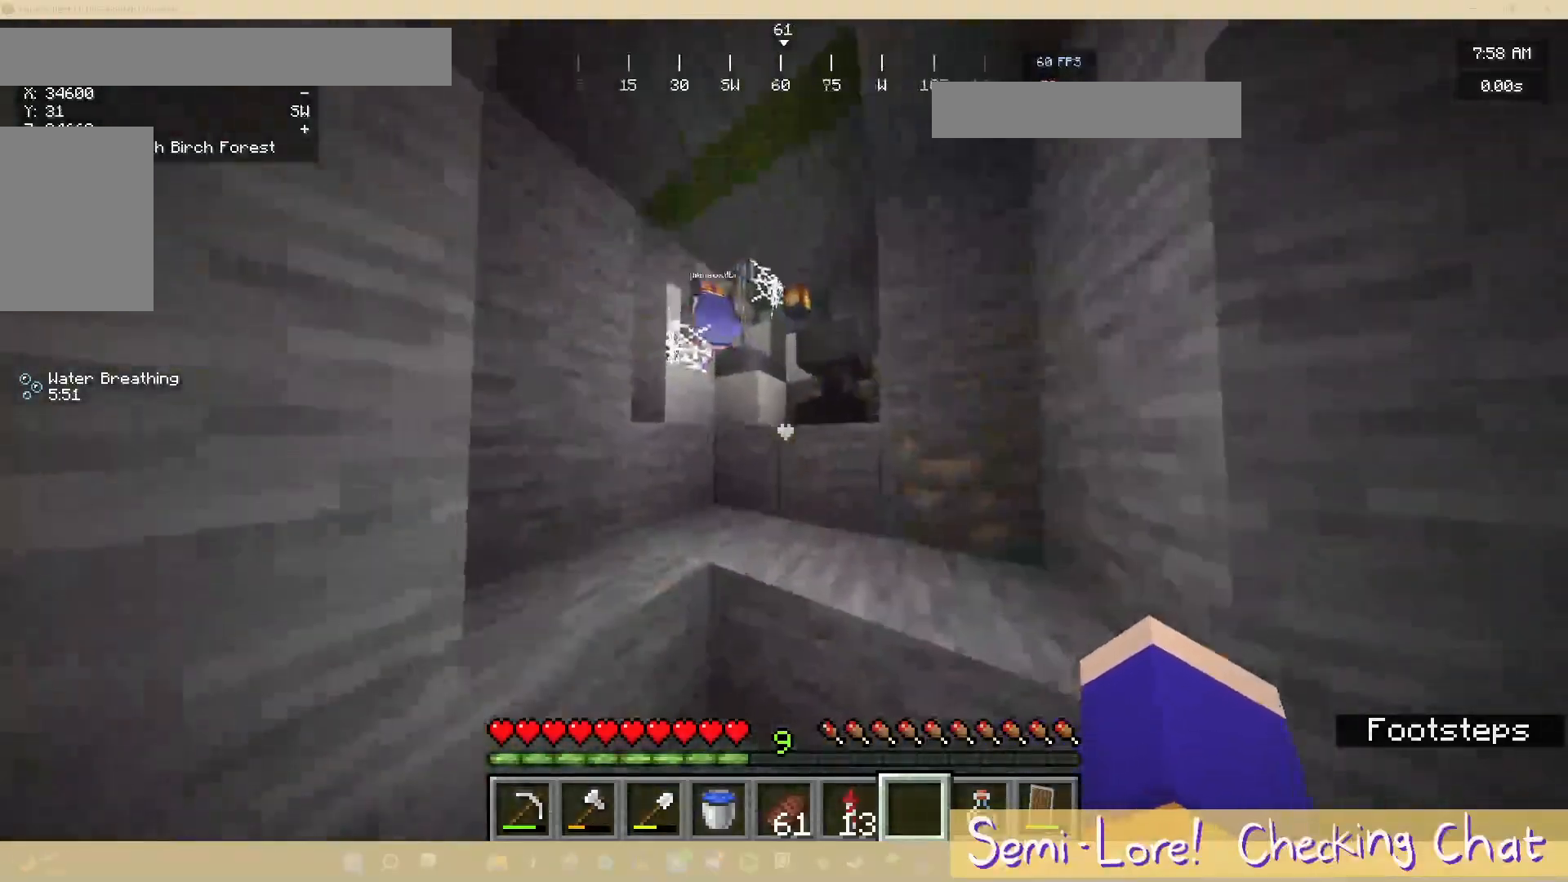
{"keys": ["w"], "mouse": [], "events": []}
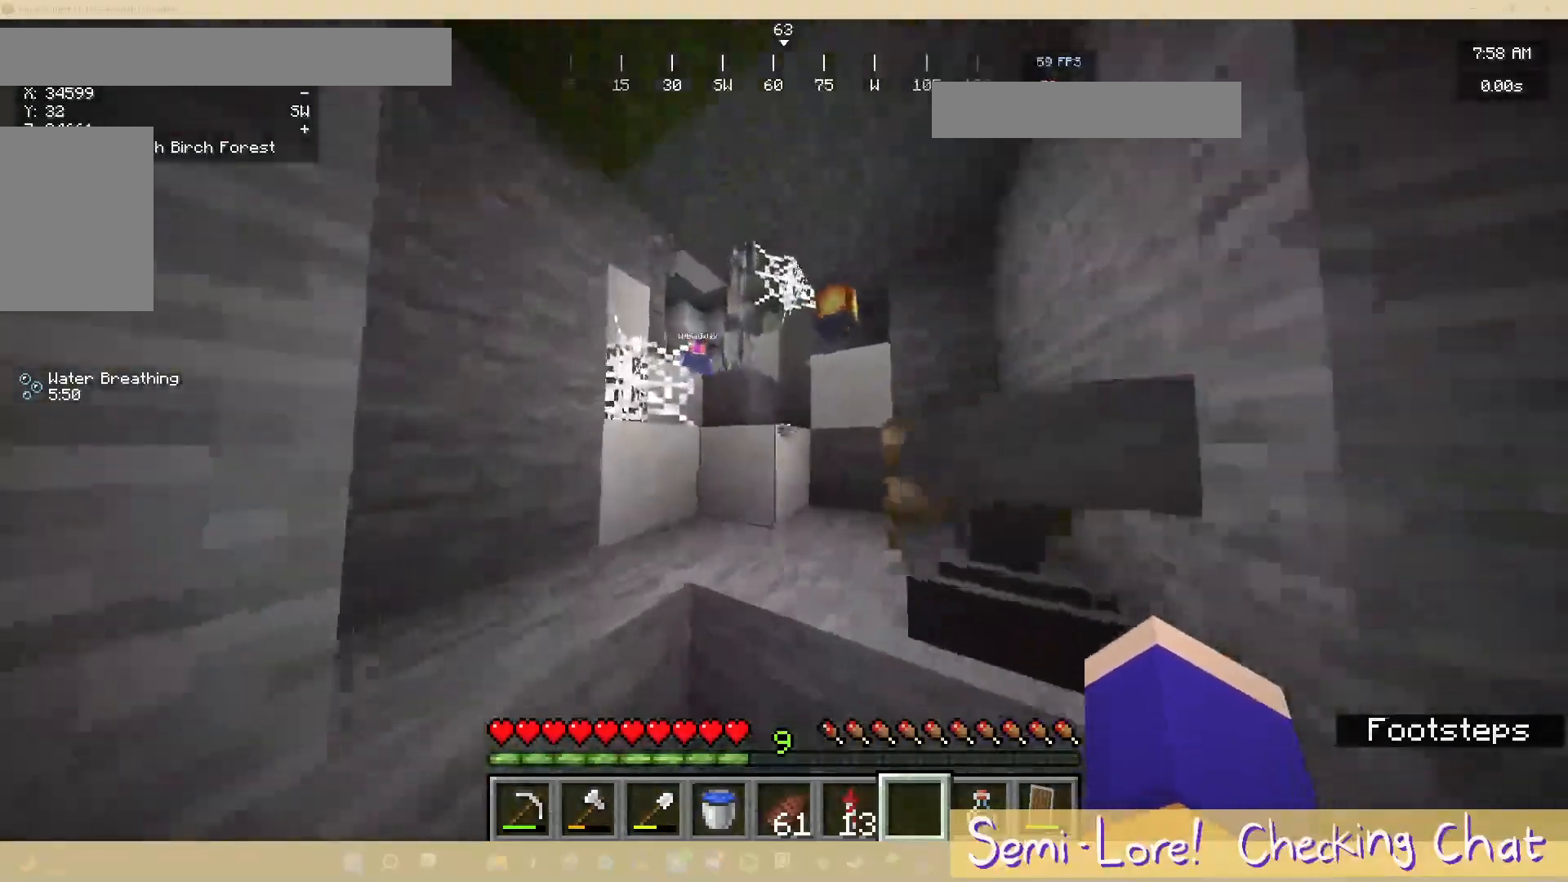
{"keys": ["w"], "mouse": [], "events": []}
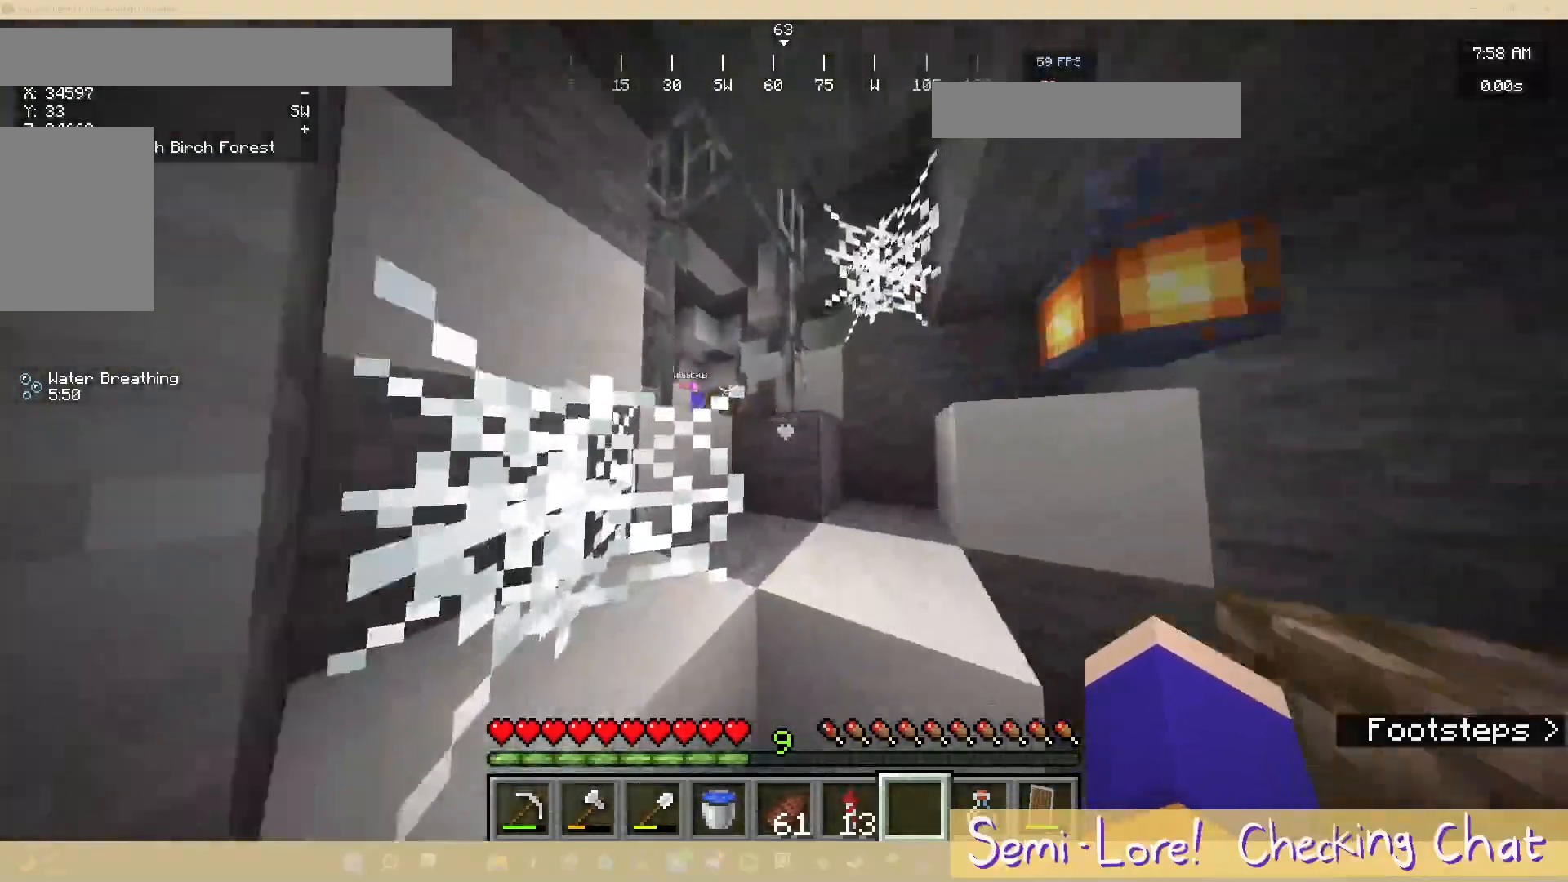
{"keys": ["d", "w"], "mouse": [], "events": [[250, "d", "down"]]}
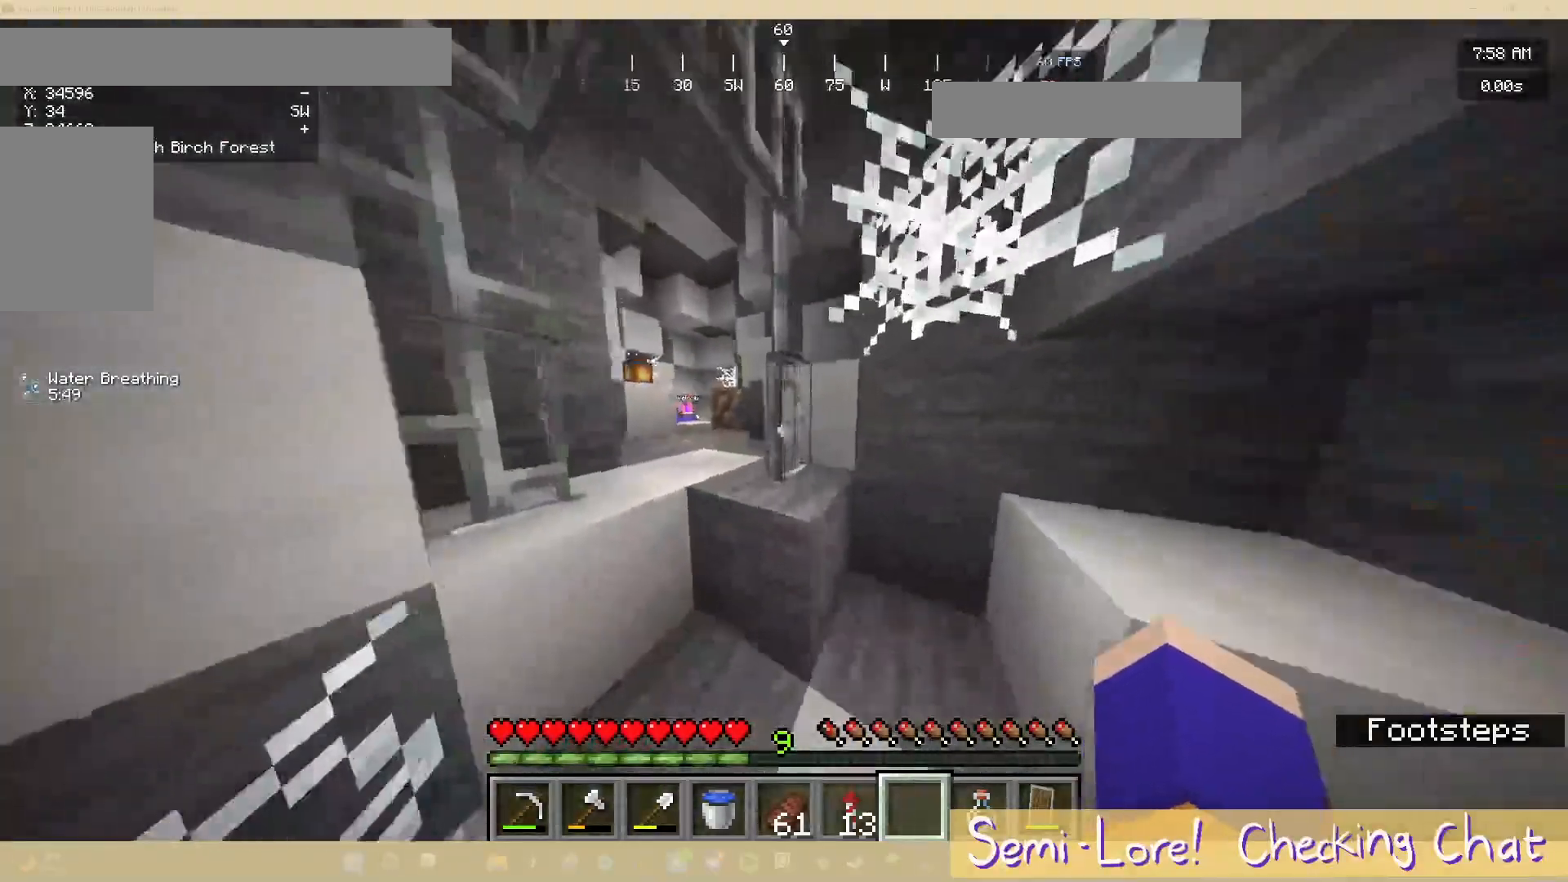
{"keys": ["a", "w"], "mouse": [], "events": [[33, "d", "up"], [267, "d", "down"], [333, "d", "up"], [400, "a", "down"]]}
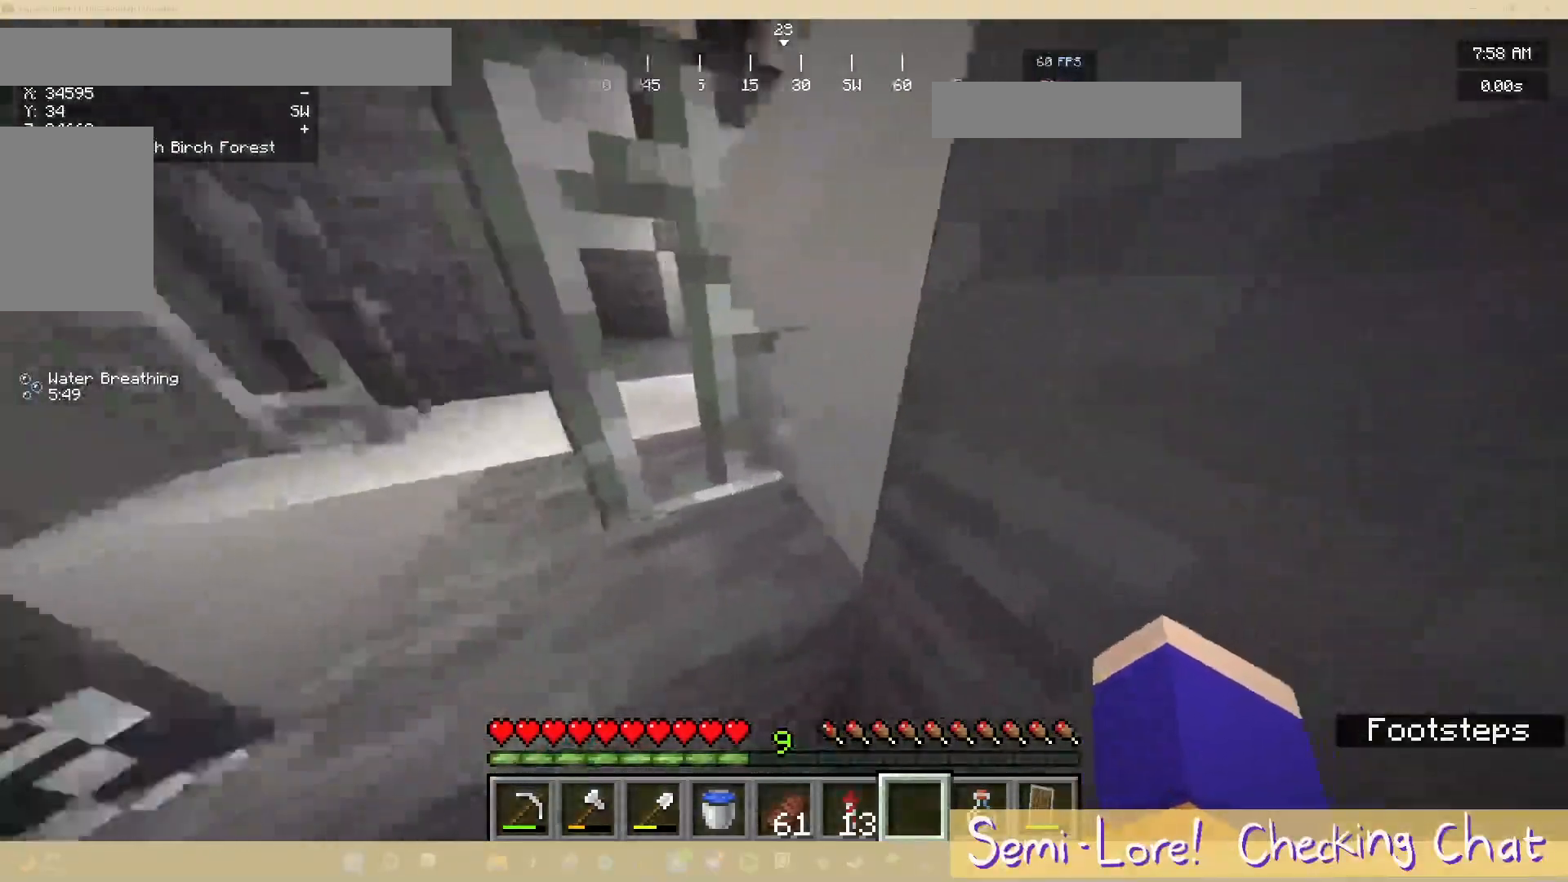
{"keys": ["w"], "mouse": [], "events": [[467, "a", "up"]]}
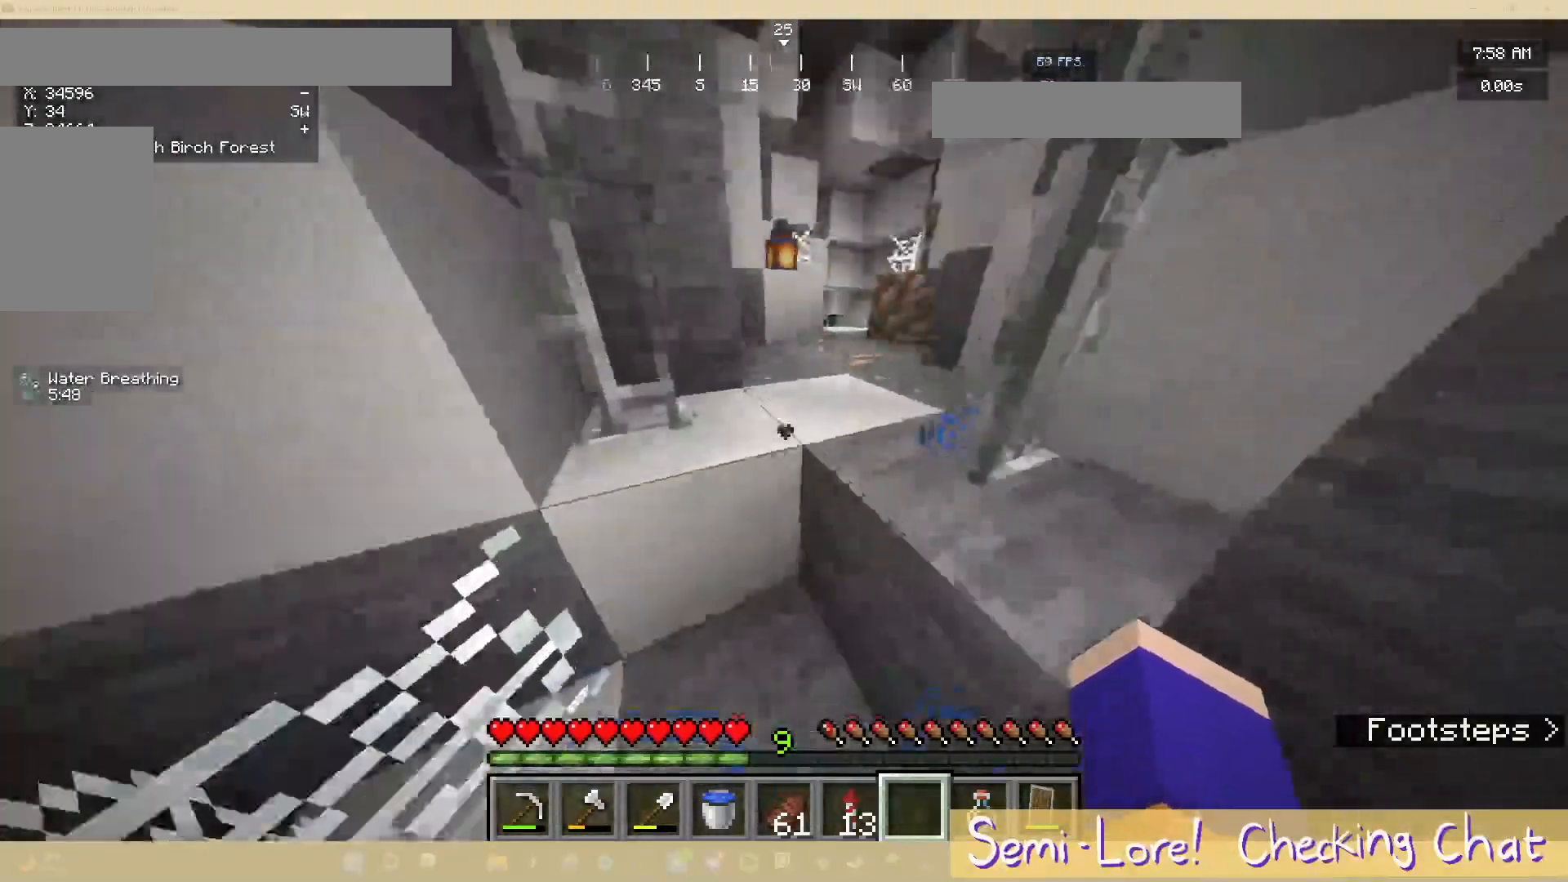
{"keys": ["w"], "mouse": [], "events": []}
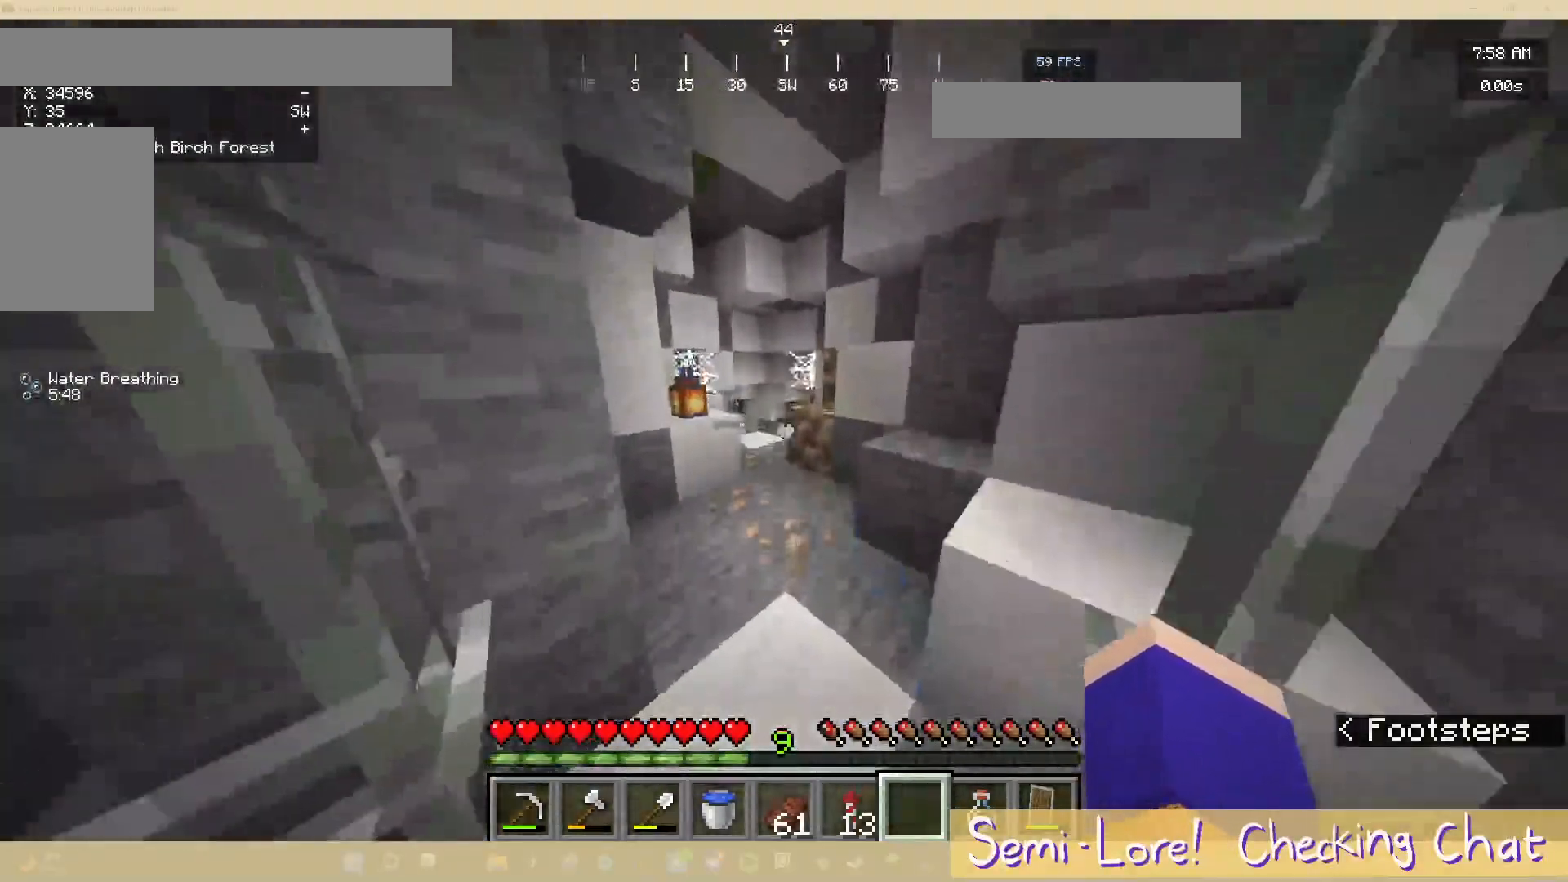
{"keys": ["w"], "mouse": [], "events": []}
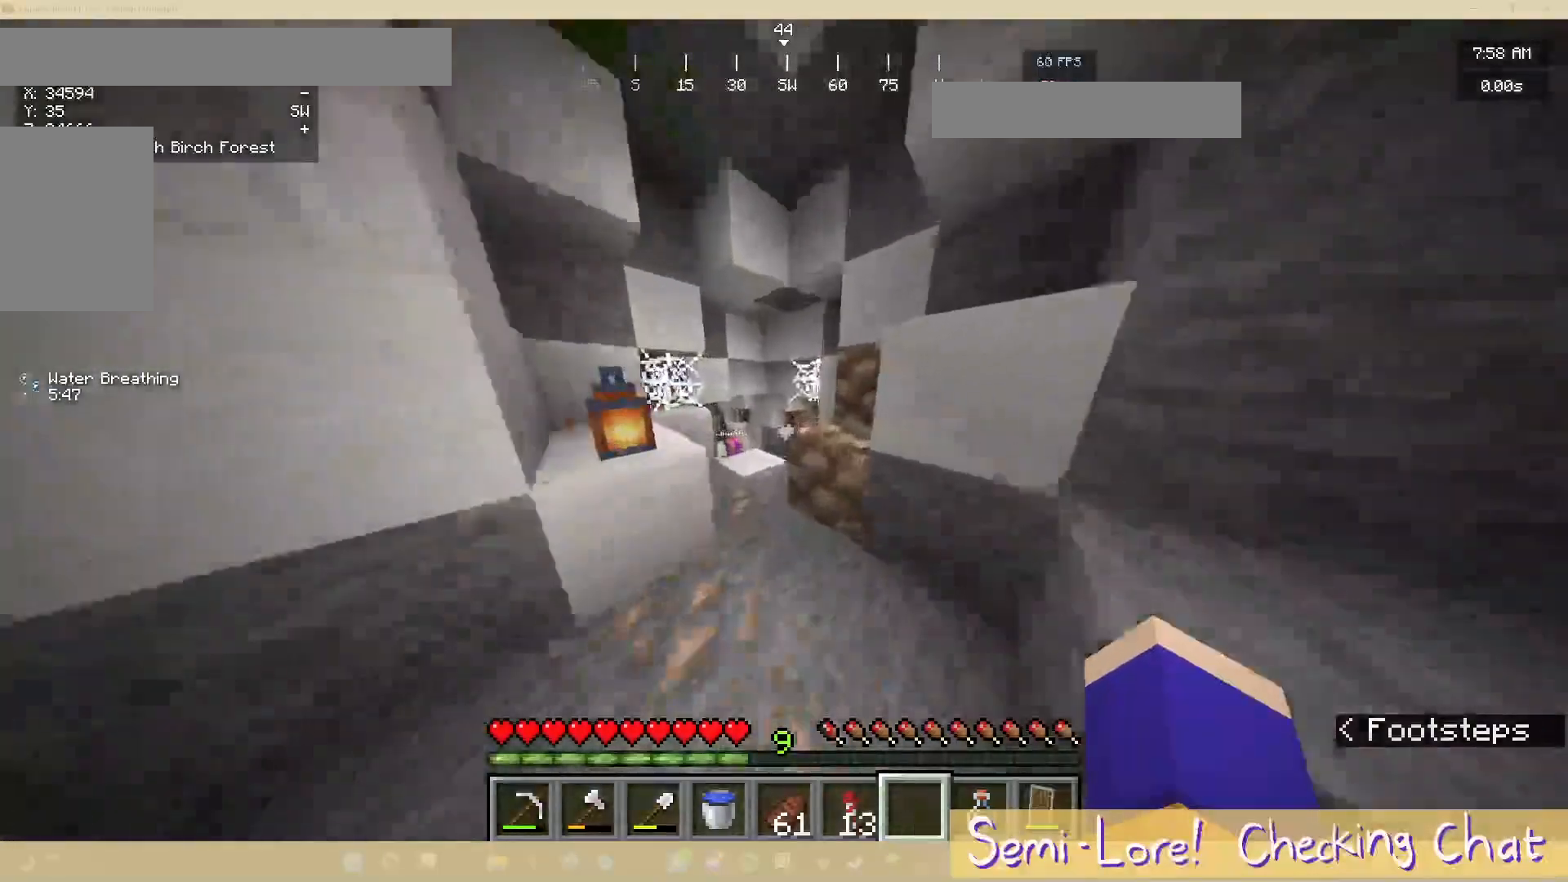
{"keys": ["a", "w"], "mouse": [], "events": [[400, "a", "down"]]}
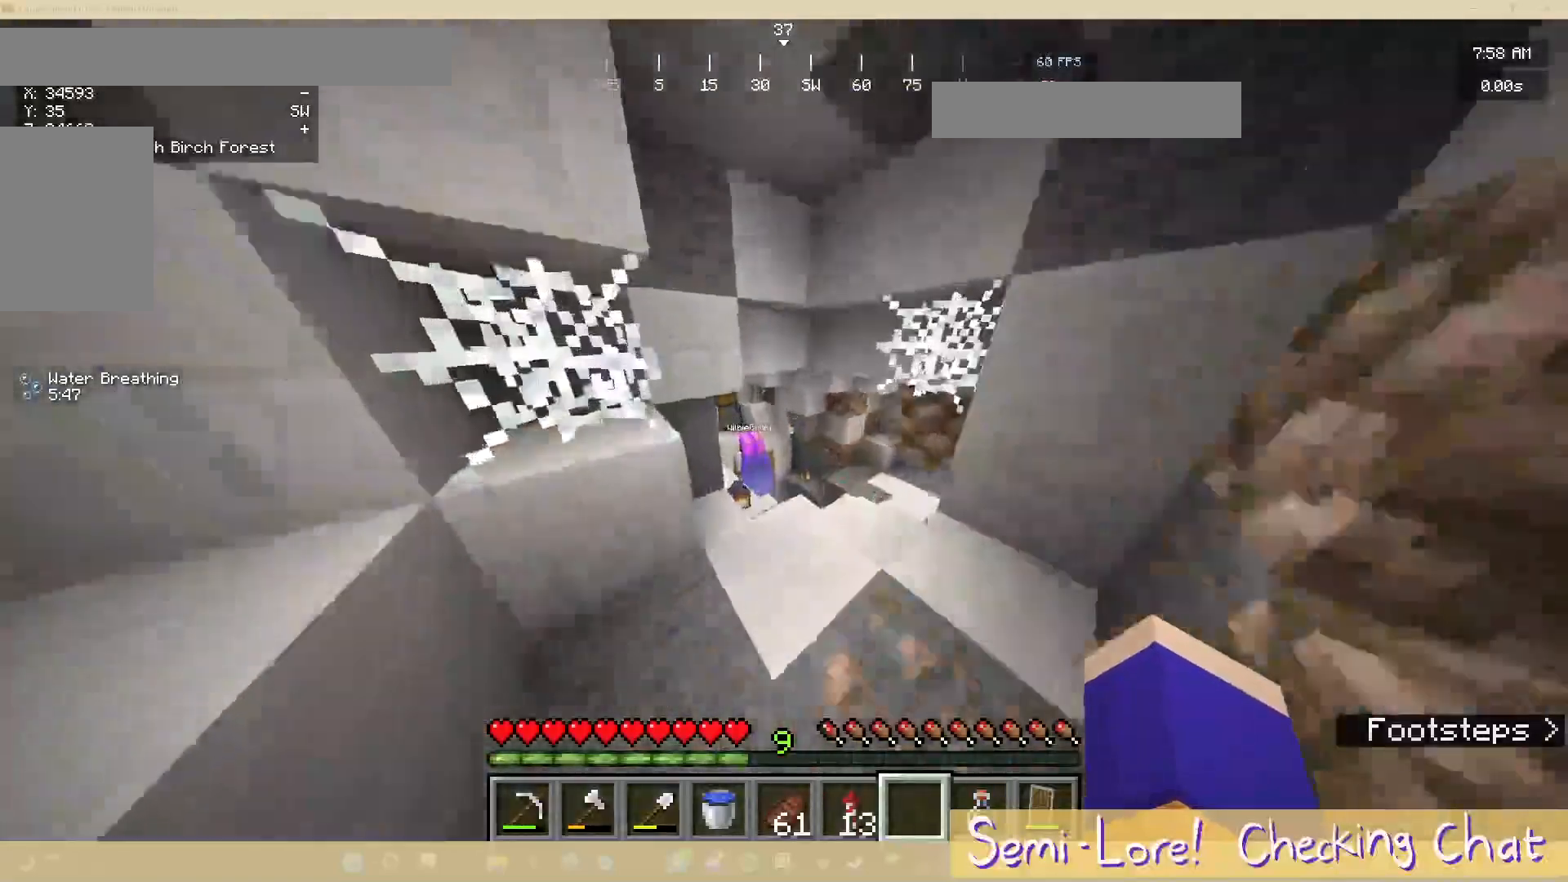
{"keys": [], "mouse": [], "events": [[67, "a", "up"], [217, "w", "up"]]}
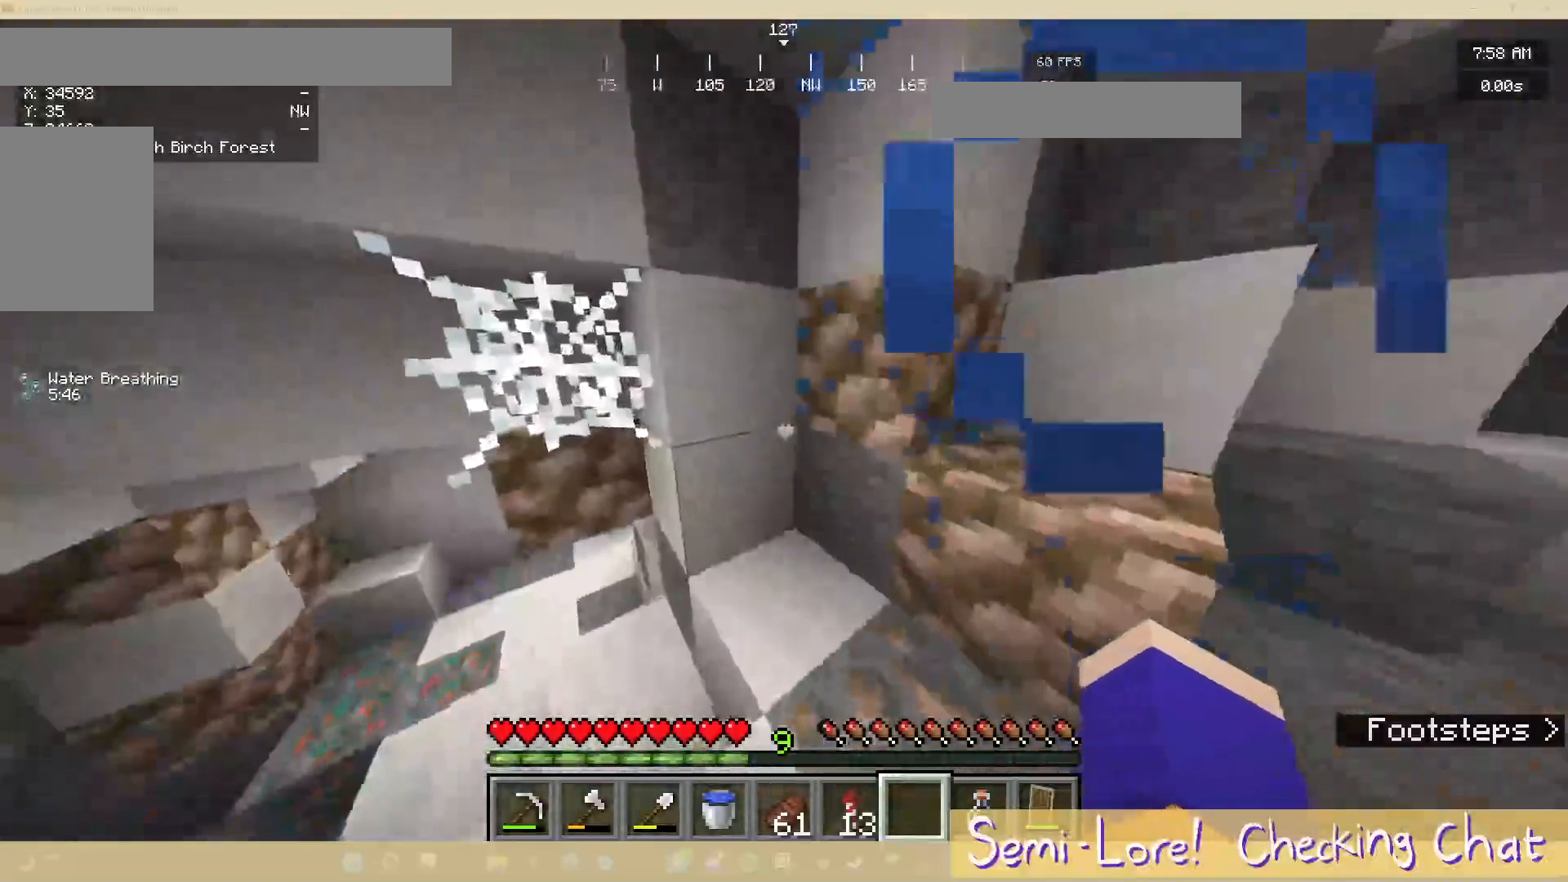
{"keys": ["w"], "mouse": [], "events": [[300, "w", "down"]]}
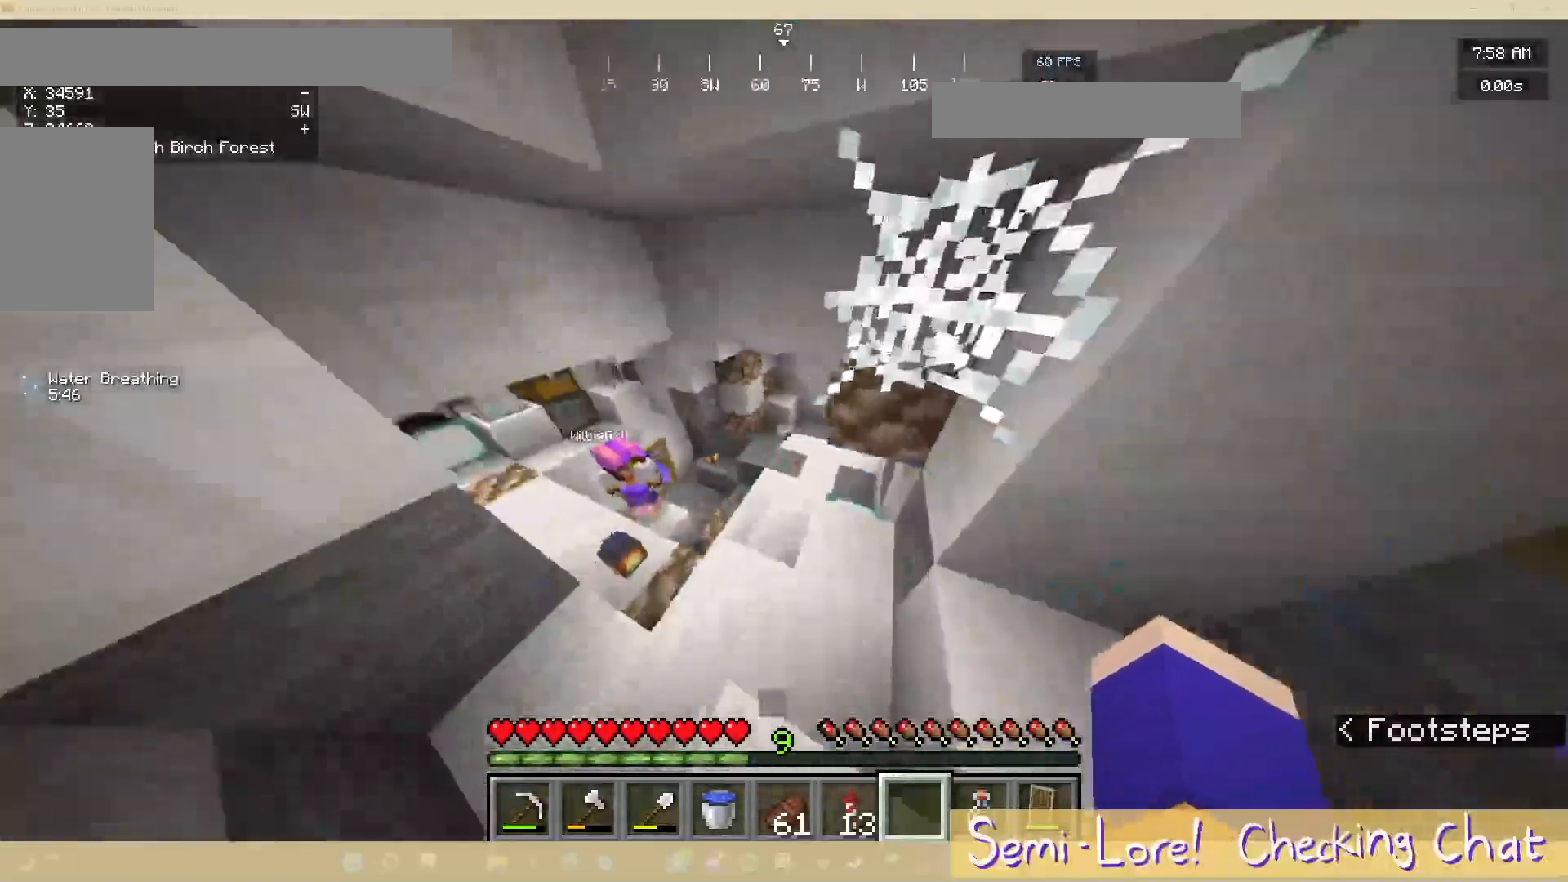
{"keys": ["a"], "mouse": [], "events": [[117, "w", "up"], [367, "a", "down"]]}
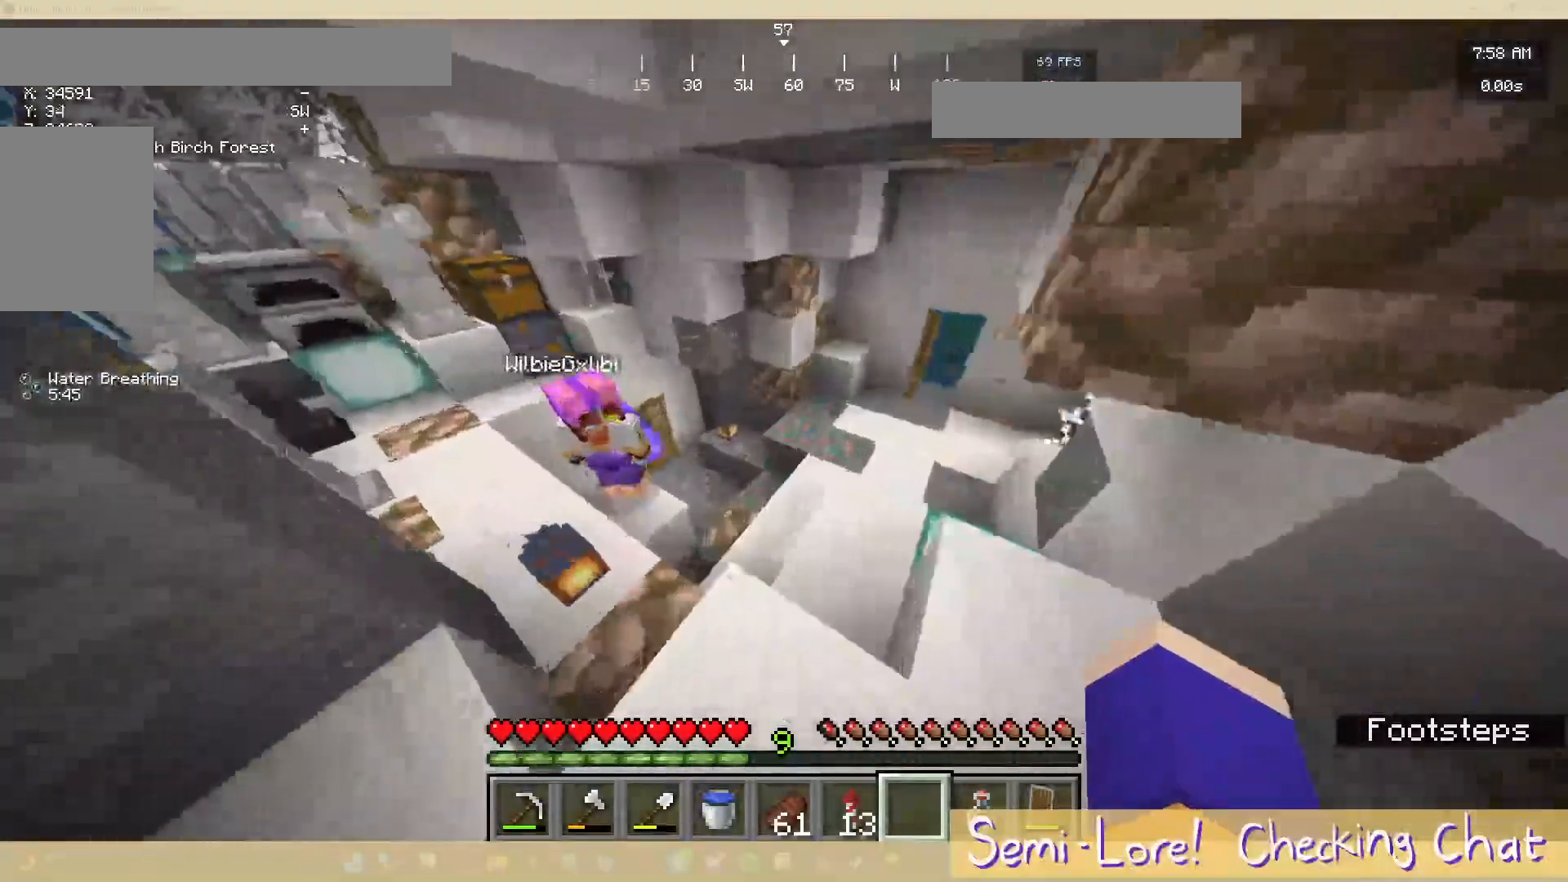
{"keys": [], "mouse": [], "events": [[167, "a", "up"]]}
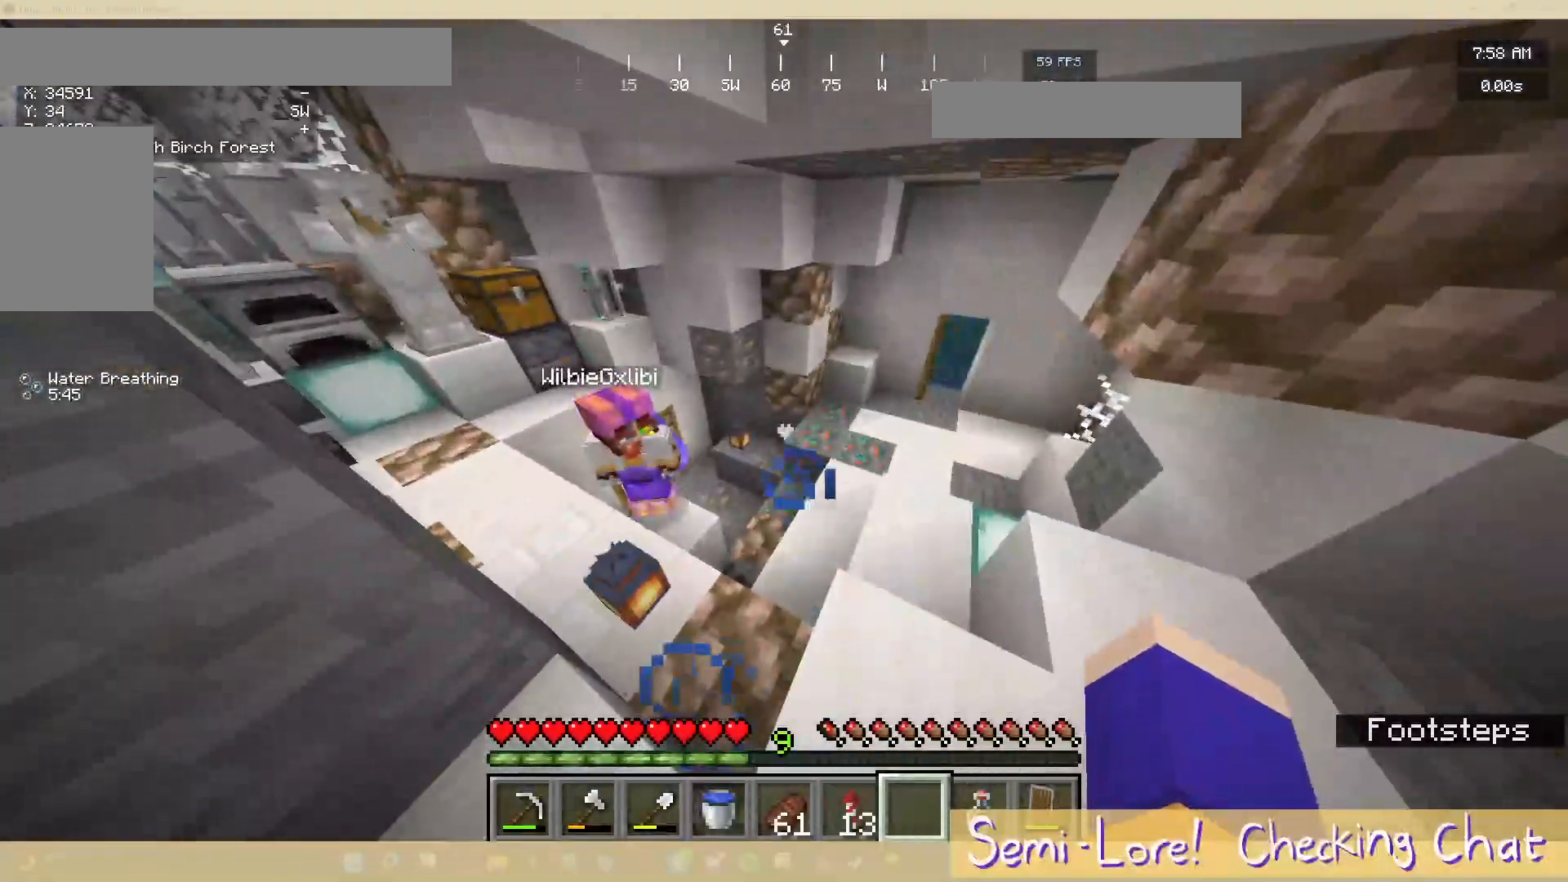
{"keys": [], "mouse": [], "events": []}
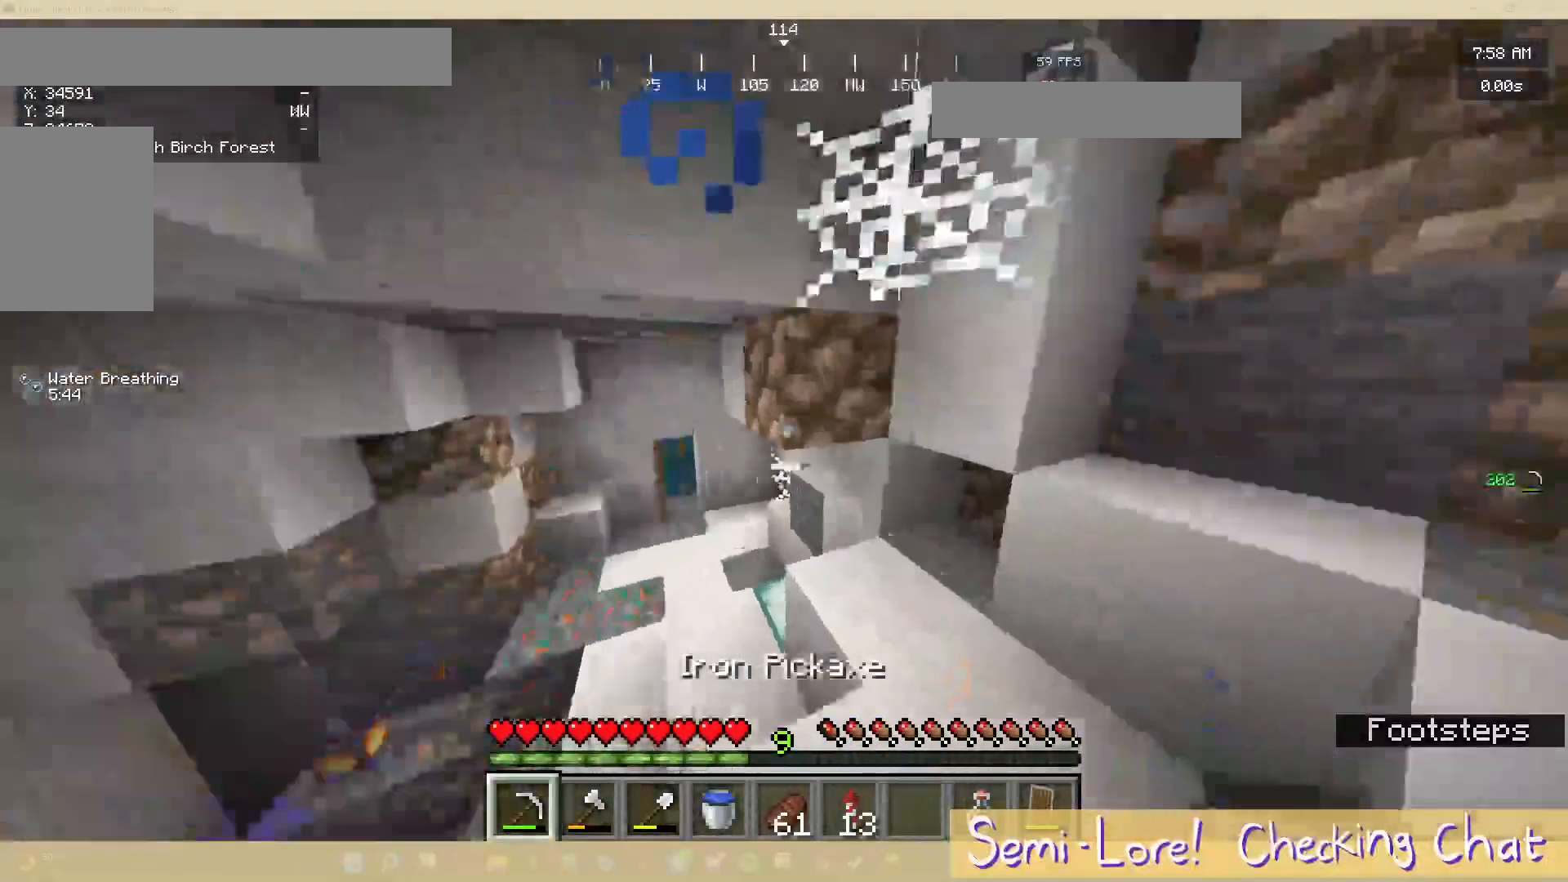
{"keys": [], "mouse": ["left"], "events": [[33, "mouse_left", "down"], [33, "w", "down"], [250, "w", "up"]]}
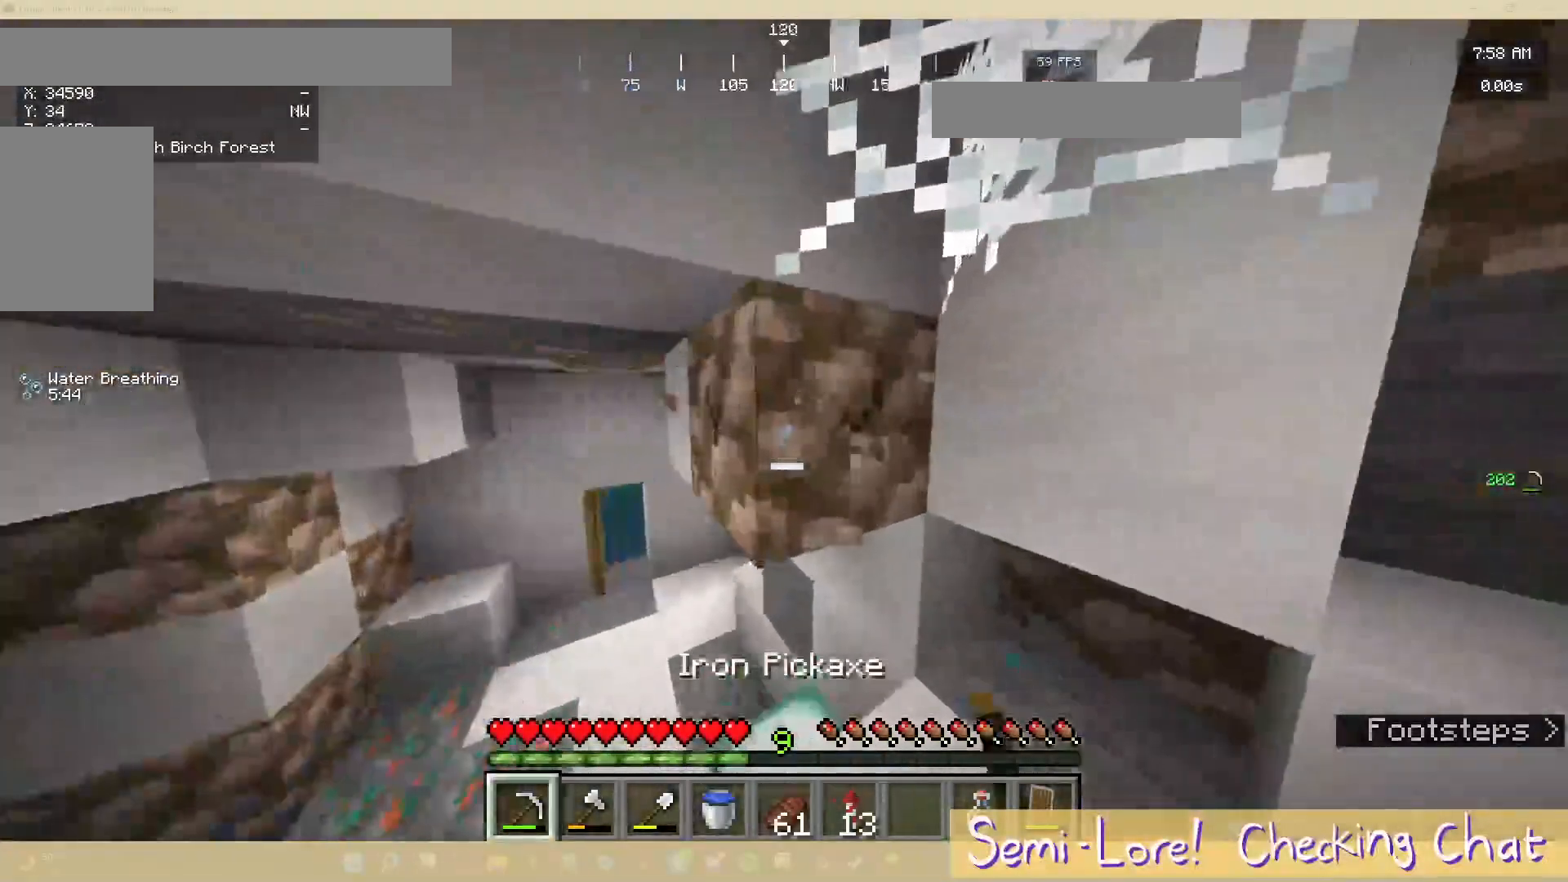
{"keys": [], "mouse": ["left"], "events": []}
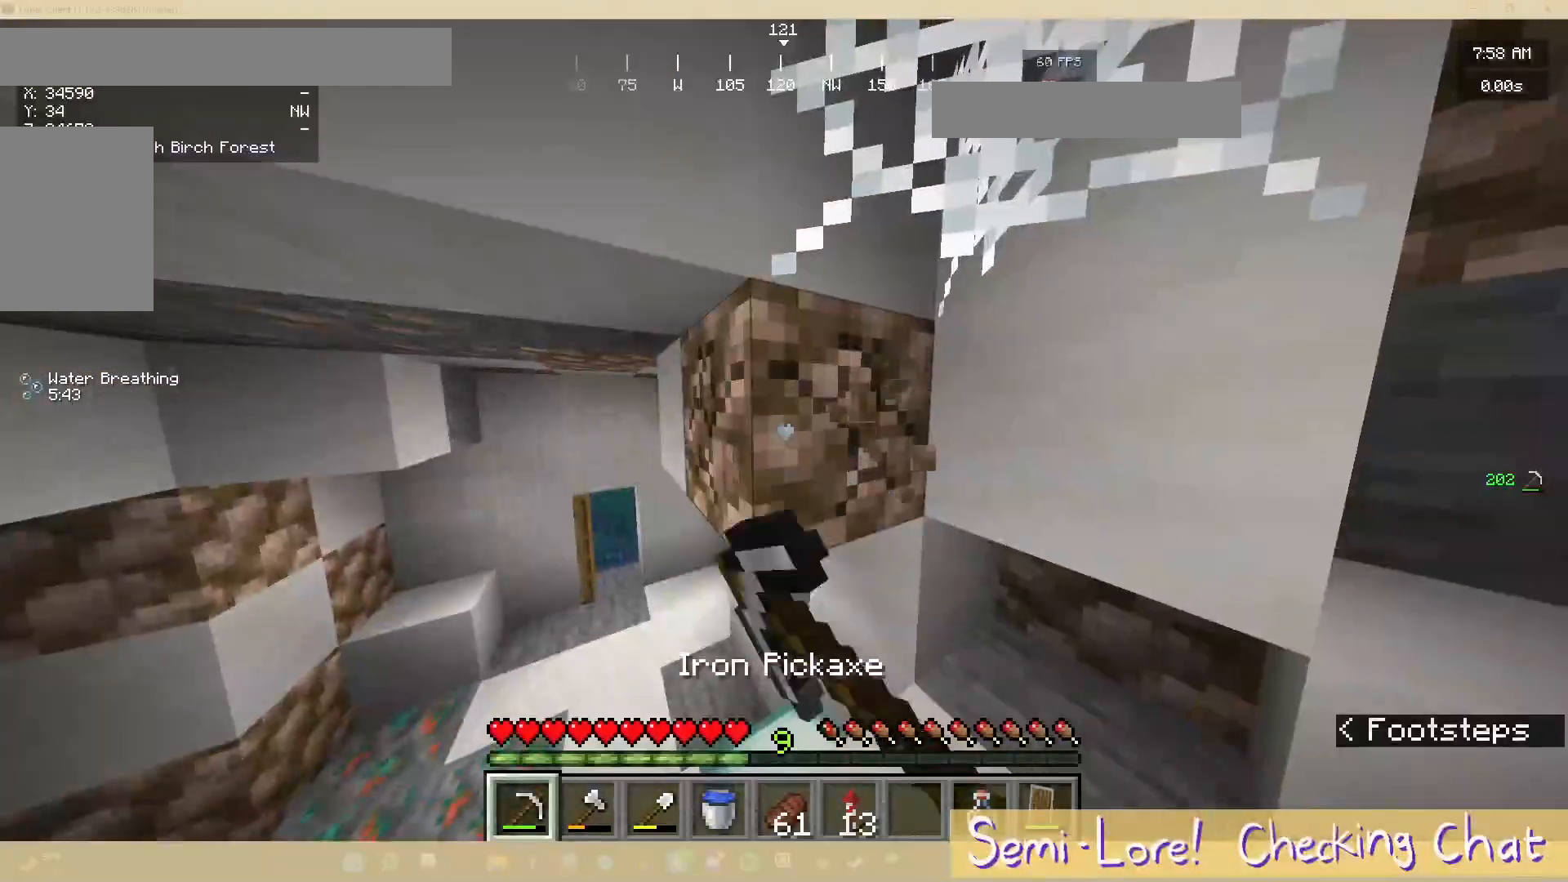
{"keys": ["w"], "mouse": ["left"], "events": [[450, "w", "down"]]}
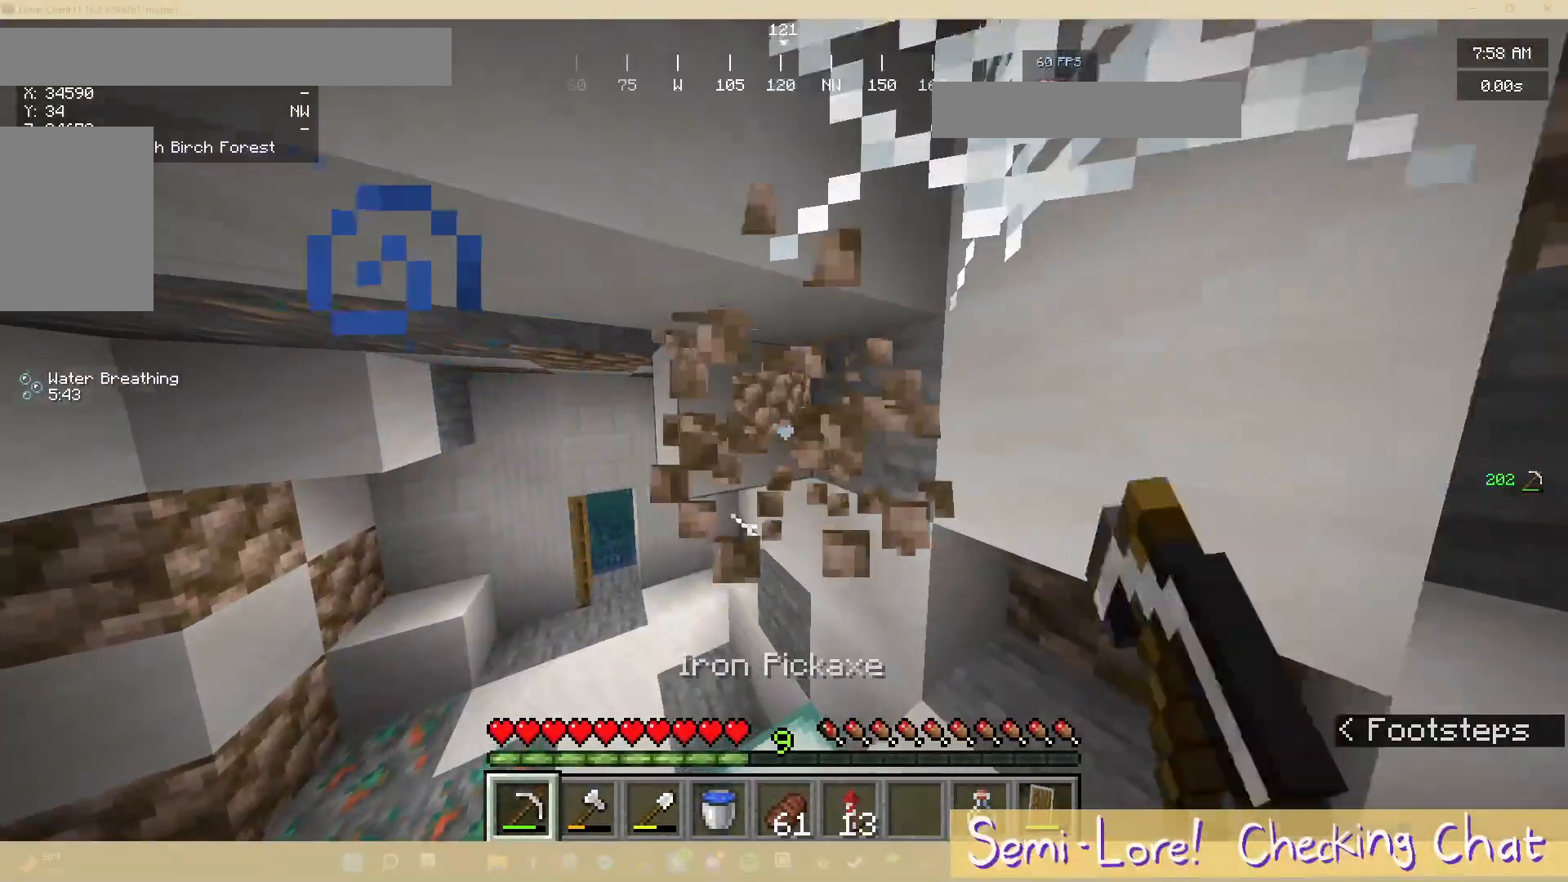
{"keys": [], "mouse": [], "events": [[83, "w", "up"], [250, "mouse_left", "up"], [283, "w", "down"], [450, "w", "up"]]}
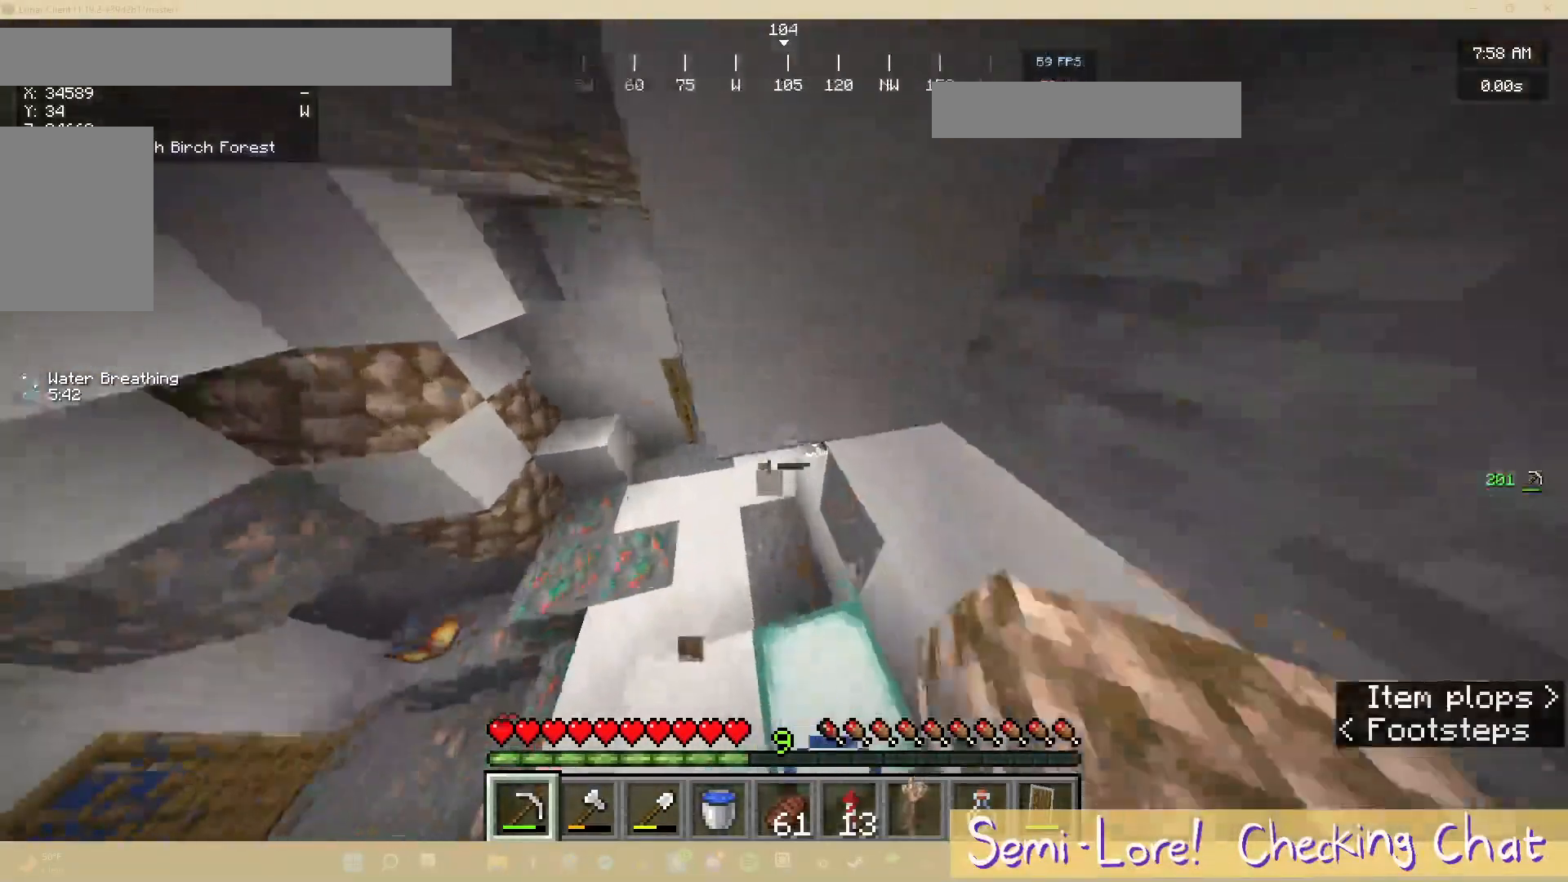
{"keys": ["w"], "mouse": [], "events": [[250, "a", "down"], [350, "w", "down"], [417, "a", "up"]]}
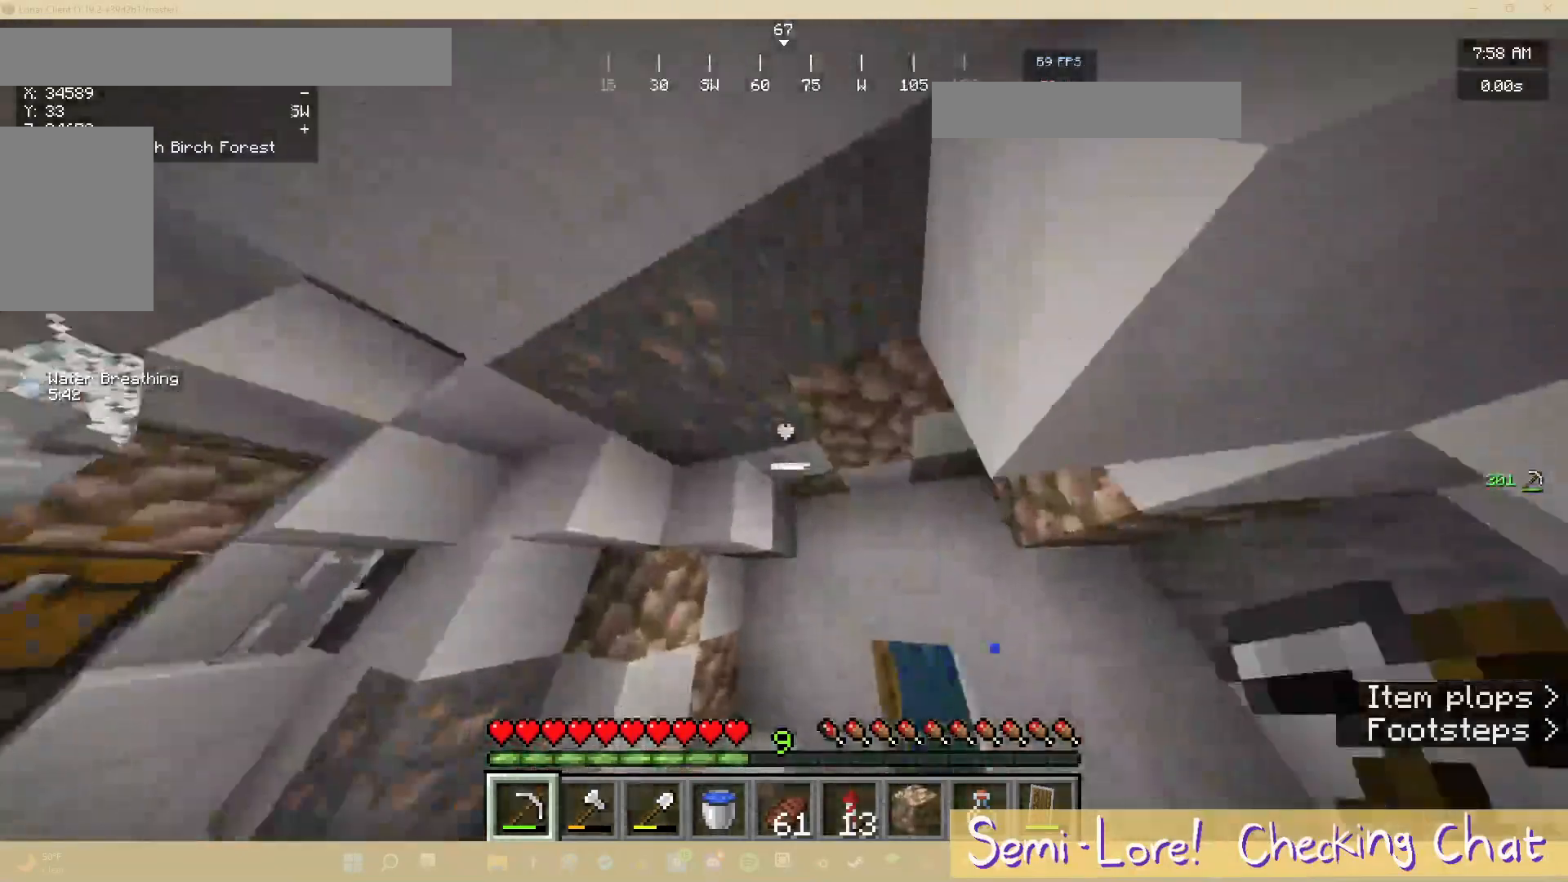
{"keys": [], "mouse": ["left"], "events": [[100, "w", "up"], [283, "mouse_left", "down"]]}
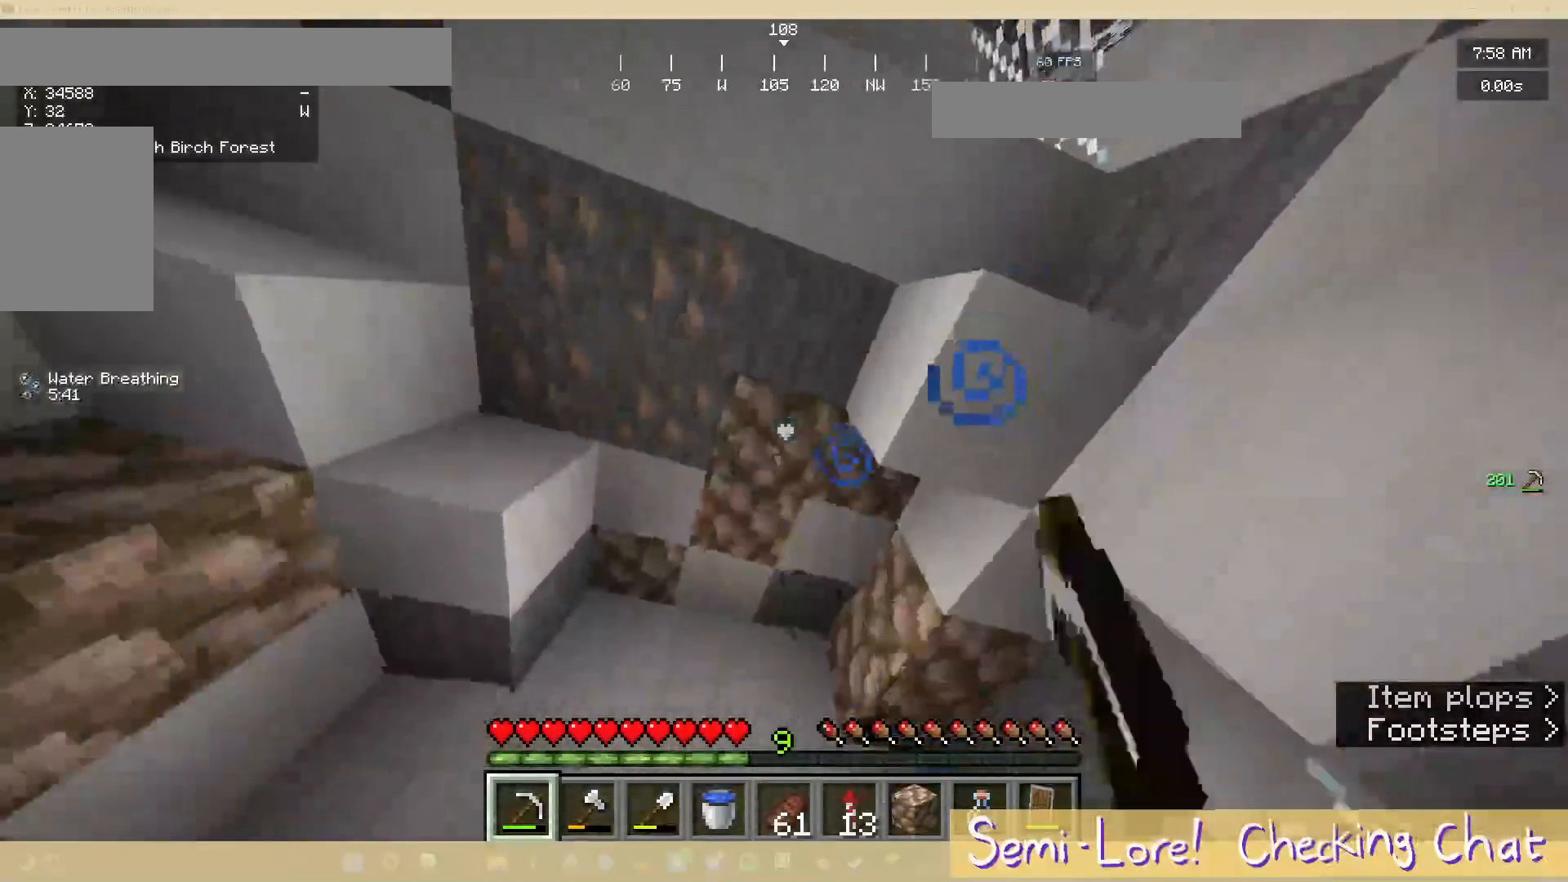
{"keys": [], "mouse": ["left"], "events": []}
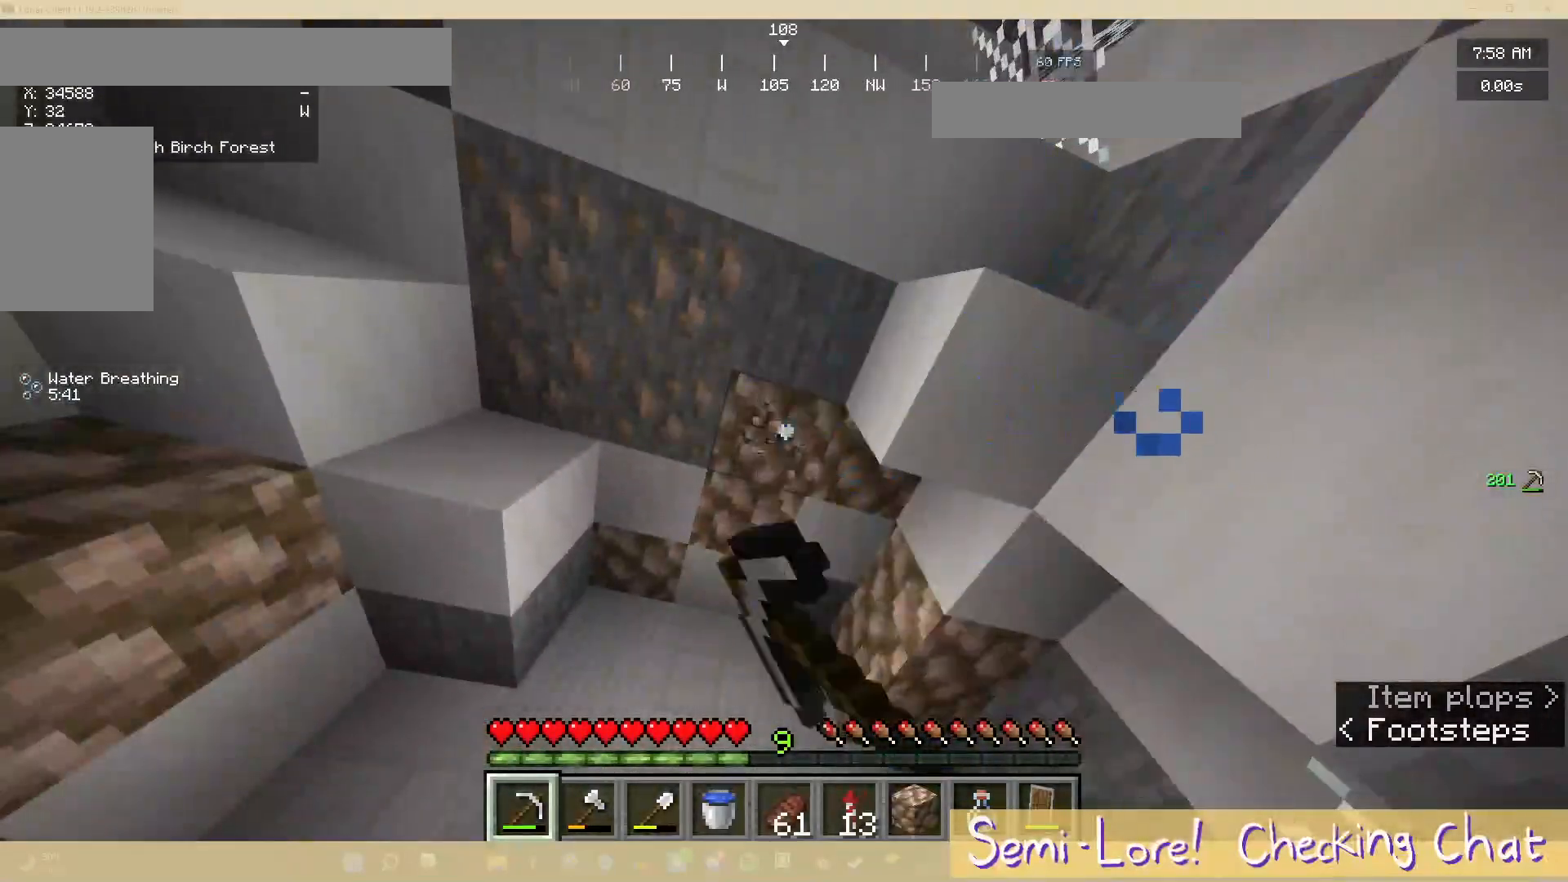
{"keys": [], "mouse": ["left"], "events": []}
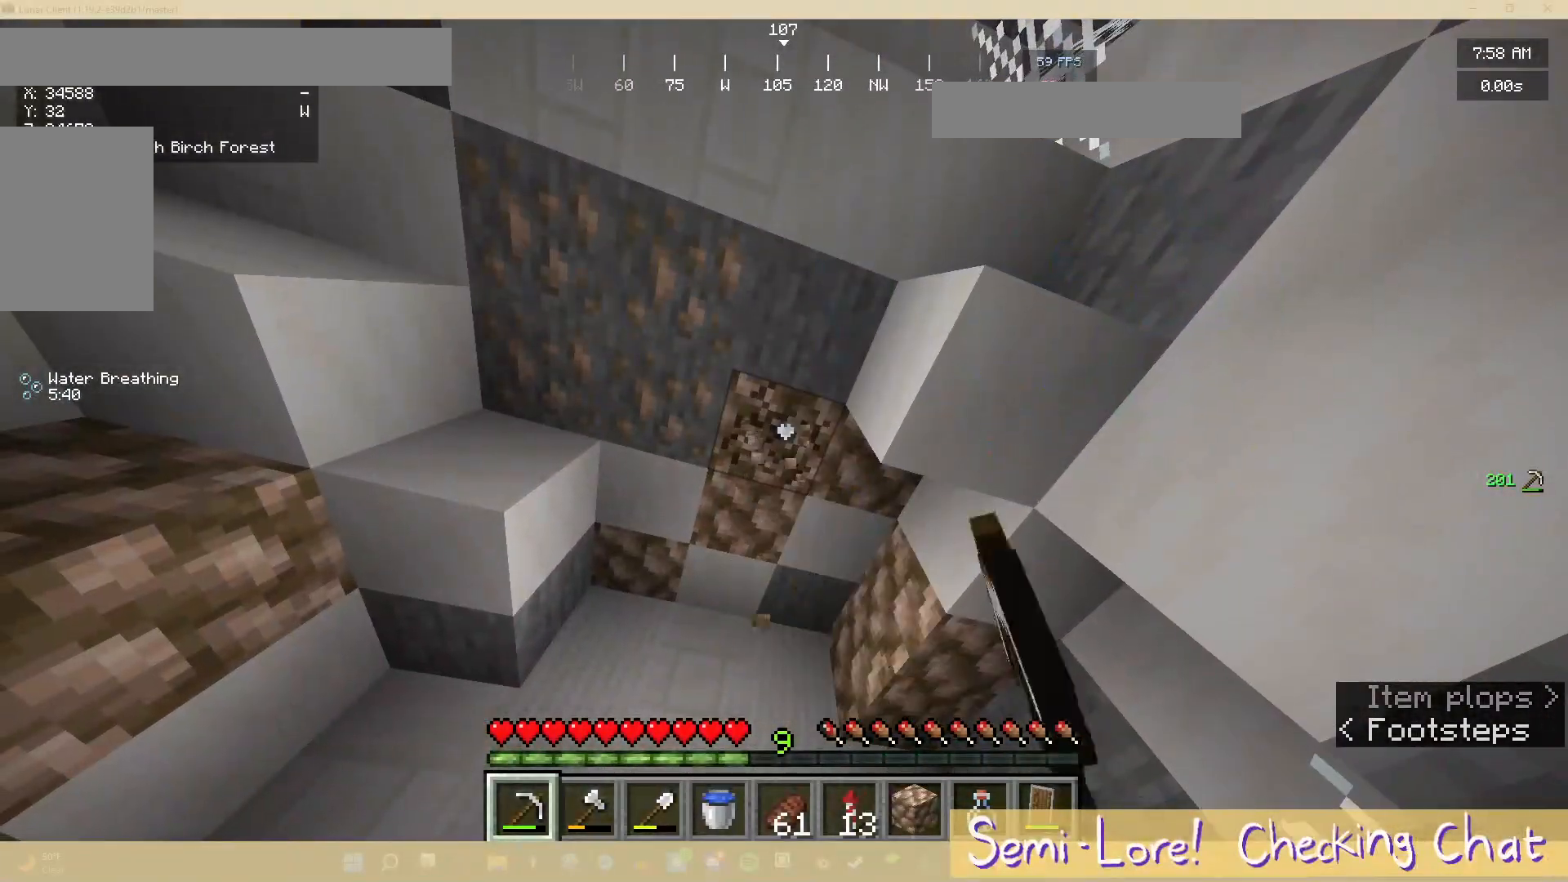
{"keys": ["w"], "mouse": ["left"], "events": [[317, "a", "down"], [317, "w", "down"], [467, "a", "up"]]}
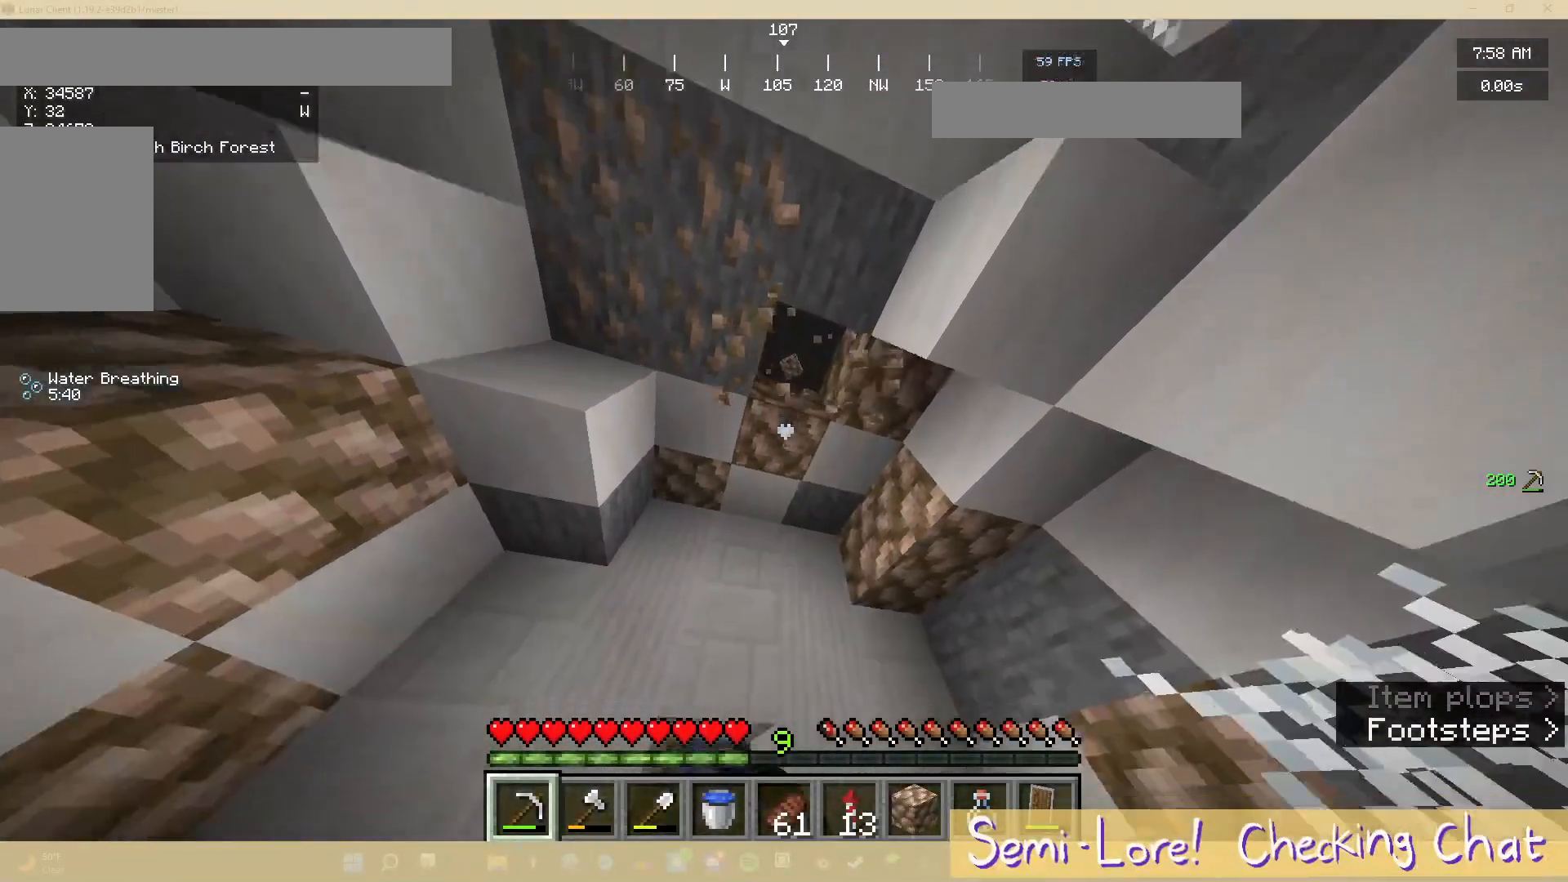
{"keys": [], "mouse": ["left"], "events": [[33, "w", "up"]]}
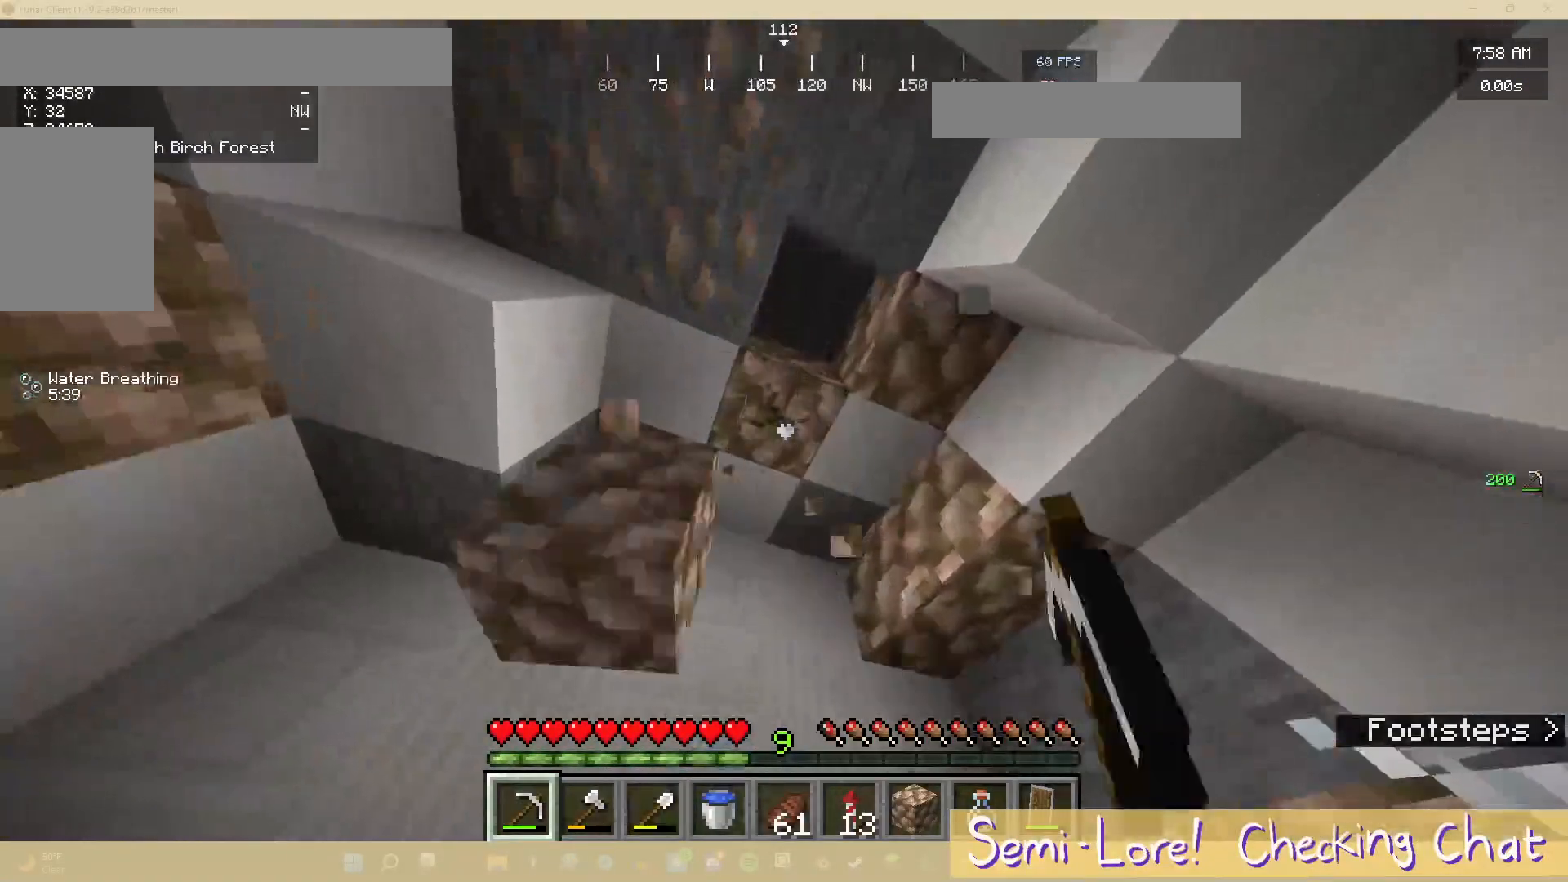
{"keys": [], "mouse": ["left"], "events": [[233, "a", "down"], [333, "a", "up"]]}